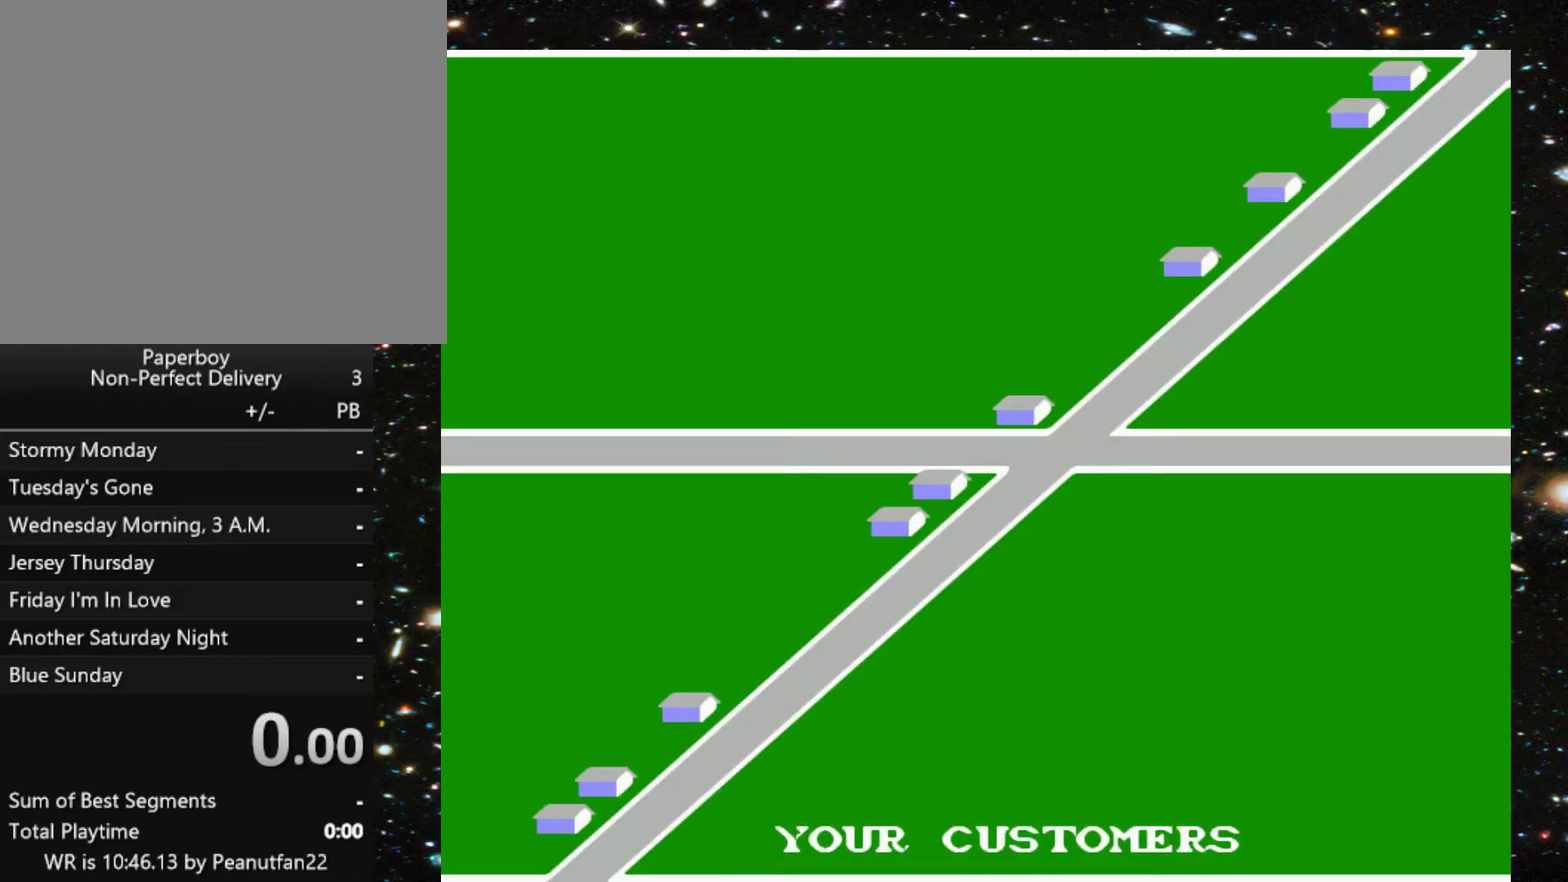
Gameplay with a controller (Xbox layout); each line is a JSON object with the inputs held at the frame after it. "events" lists button and stick changes between this image and that frame as [ms after this image, input, new state], when the widget could be followed in between. Not read: L3 R3 left_stick right_stick.
{"buttons": ["START"], "events": [[67, "START", "down"], [200, "START", "up"], [467, "START", "down"]]}
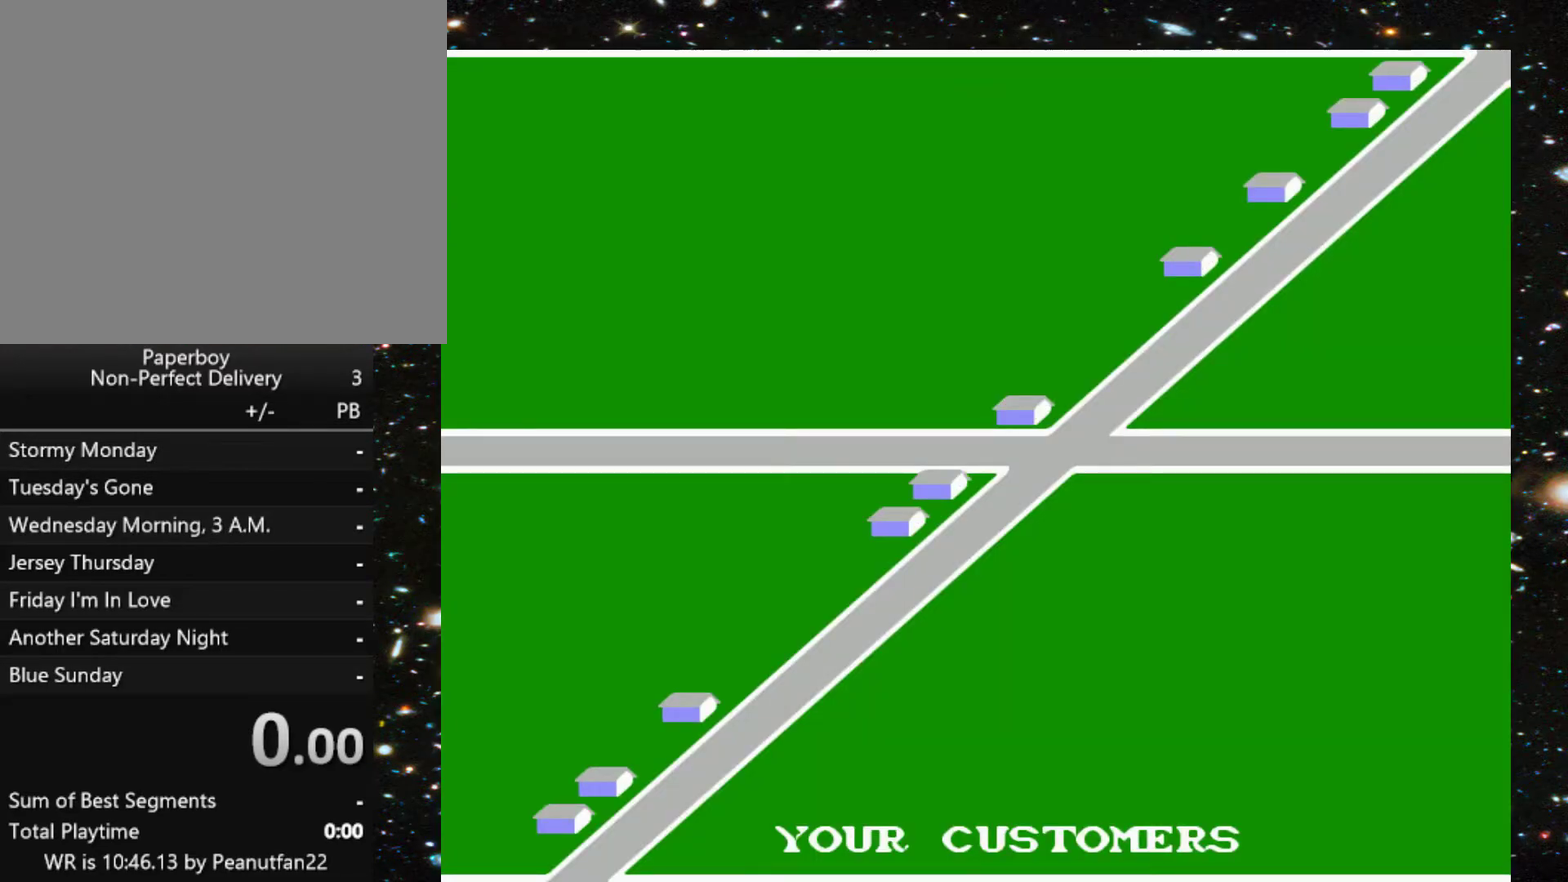
{"buttons": [], "events": [[100, "START", "up"], [300, "START", "down"], [400, "START", "up"]]}
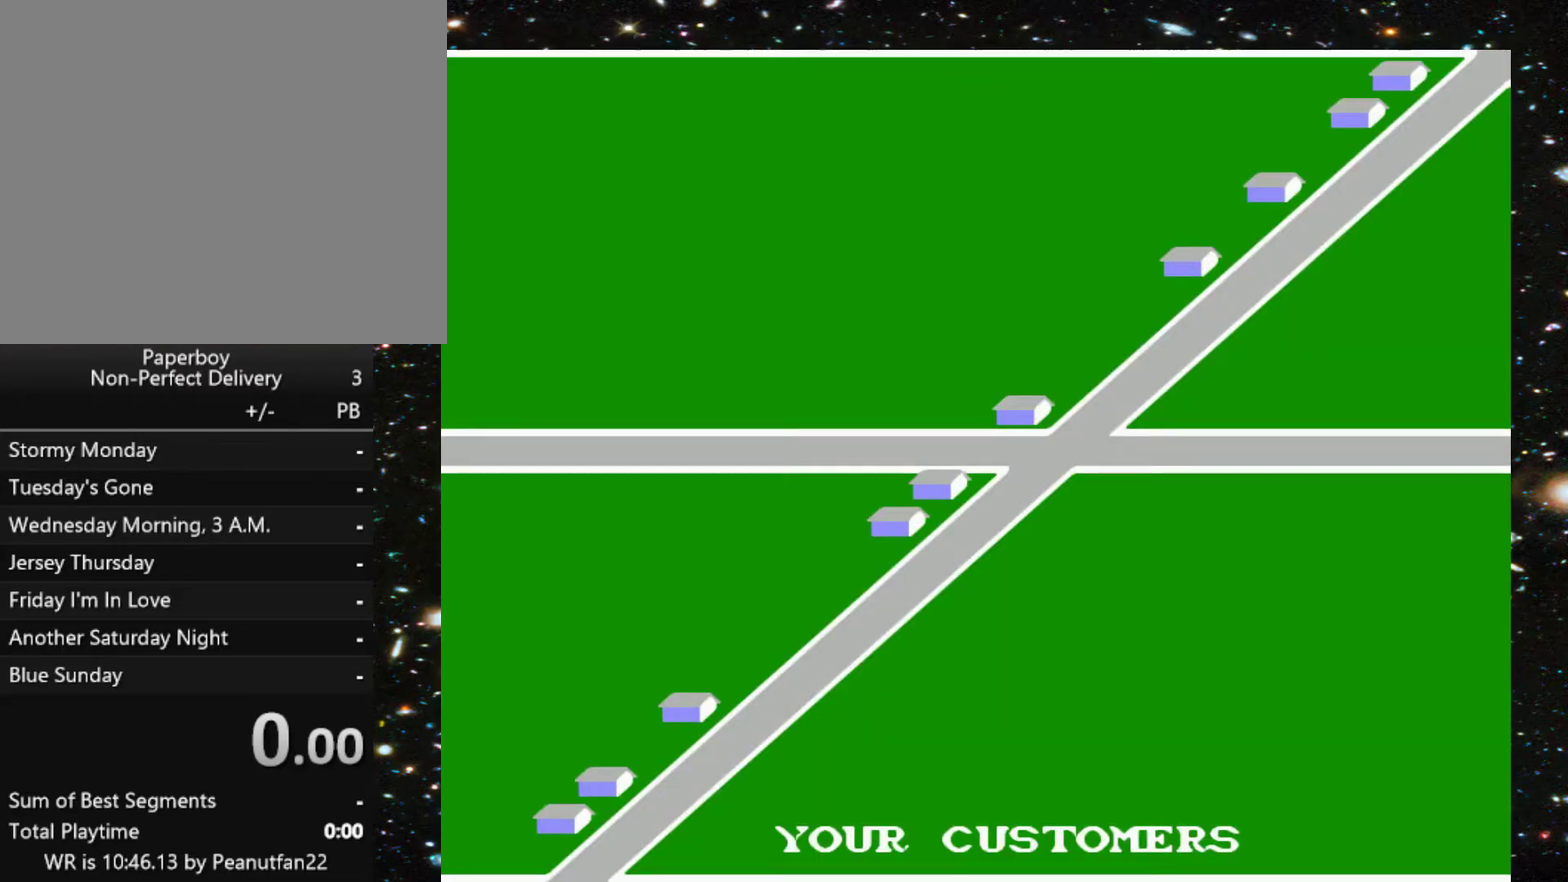
{"buttons": [], "events": [[67, "START", "down"], [167, "START", "up"], [400, "START", "down"], [500, "START", "up"]]}
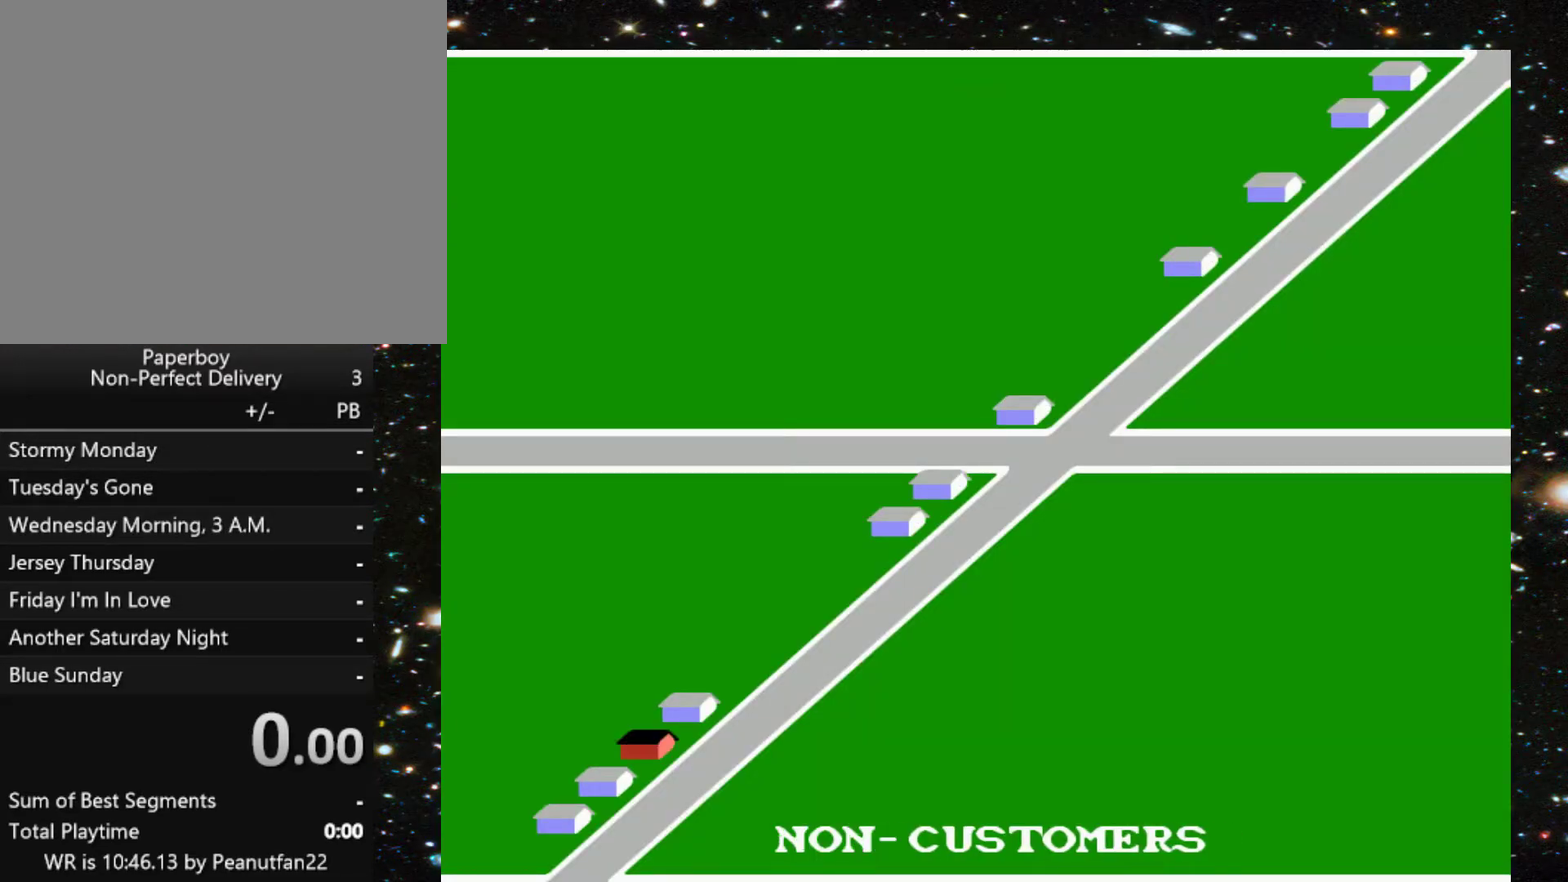
{"buttons": [], "events": [[167, "START", "down"], [267, "START", "up"]]}
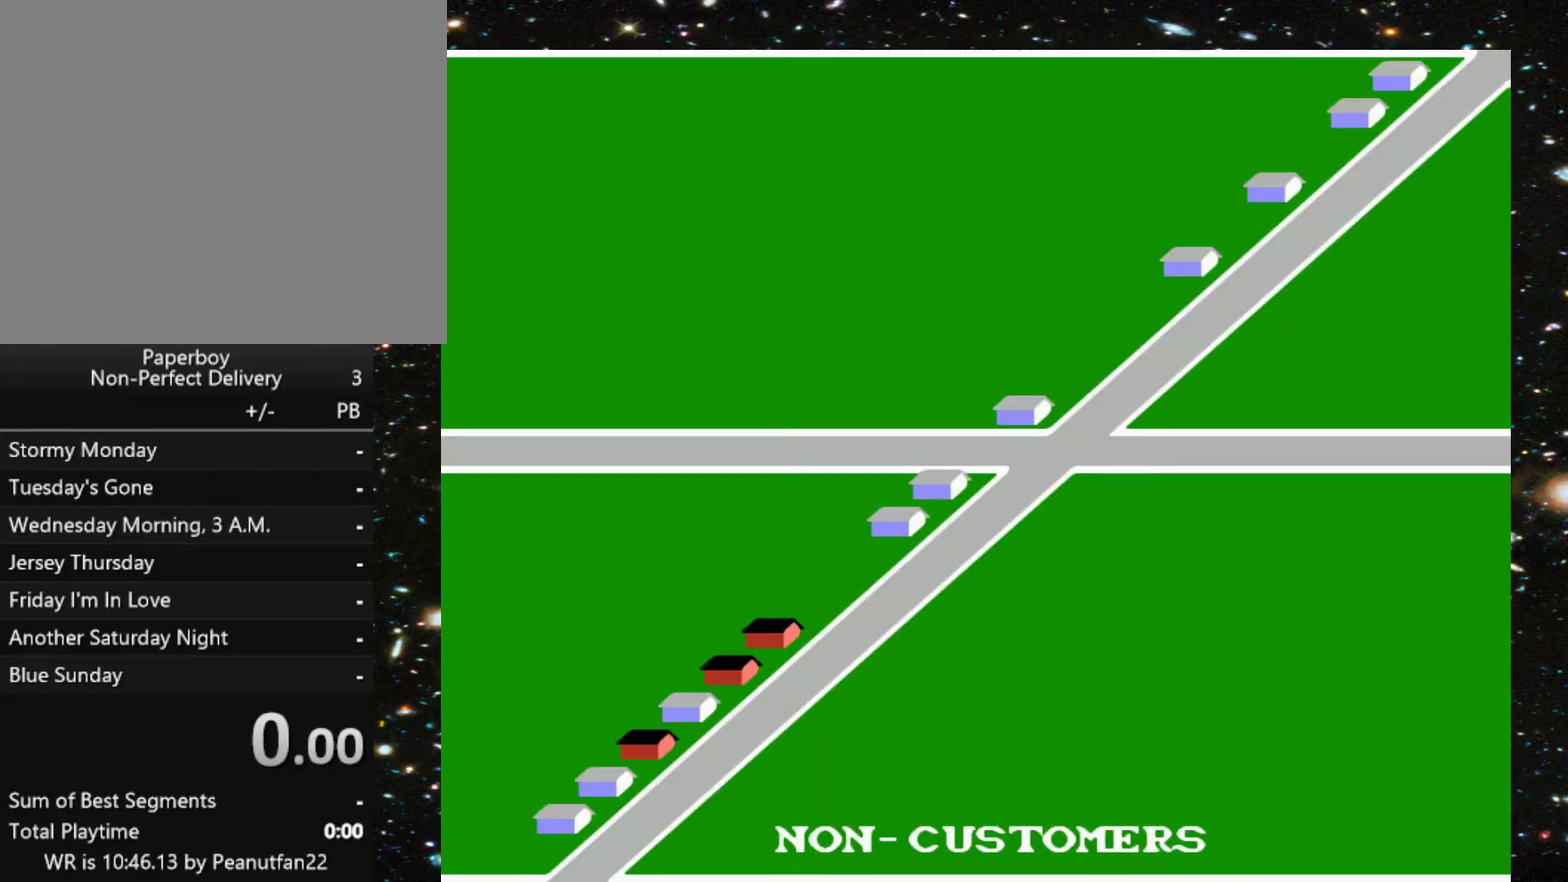
{"buttons": [], "events": [[133, "START", "down"], [200, "START", "up"], [300, "START", "down"], [400, "START", "up"]]}
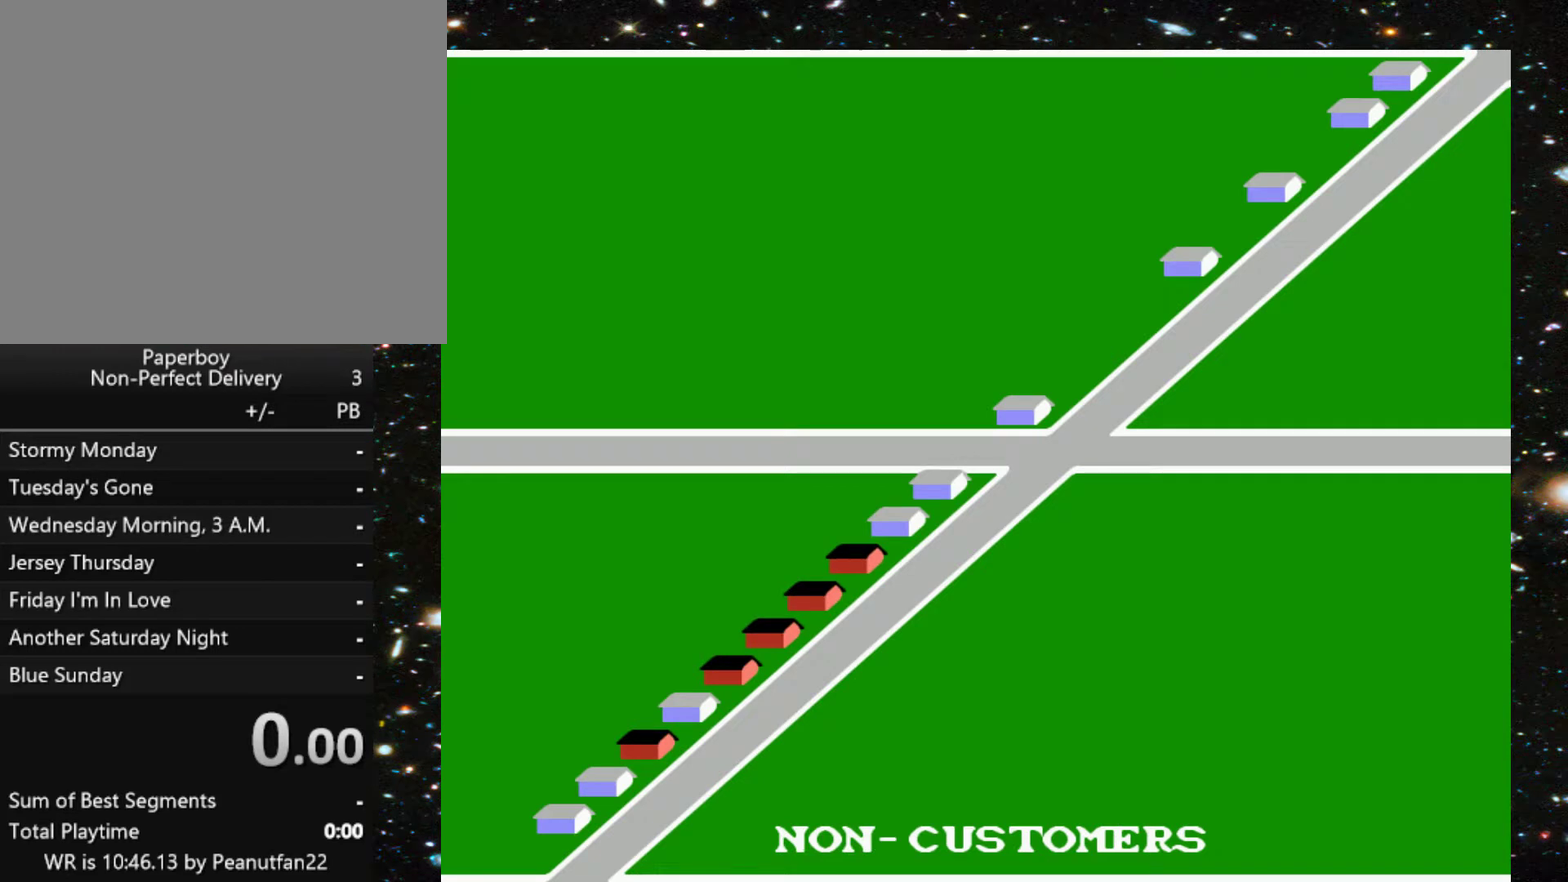
{"buttons": [], "events": []}
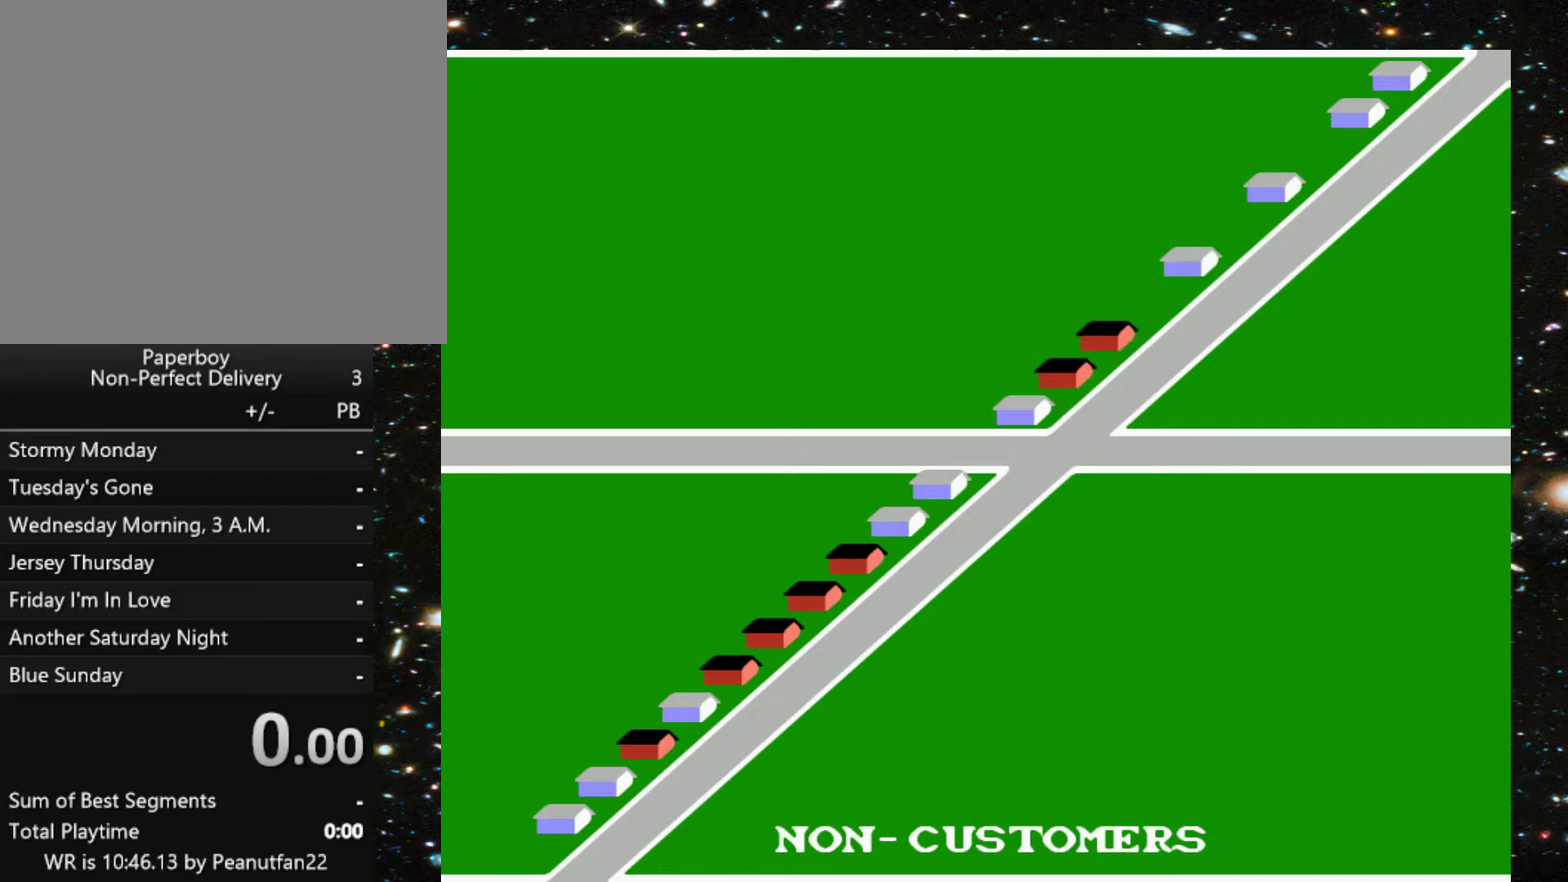
{"buttons": [], "events": []}
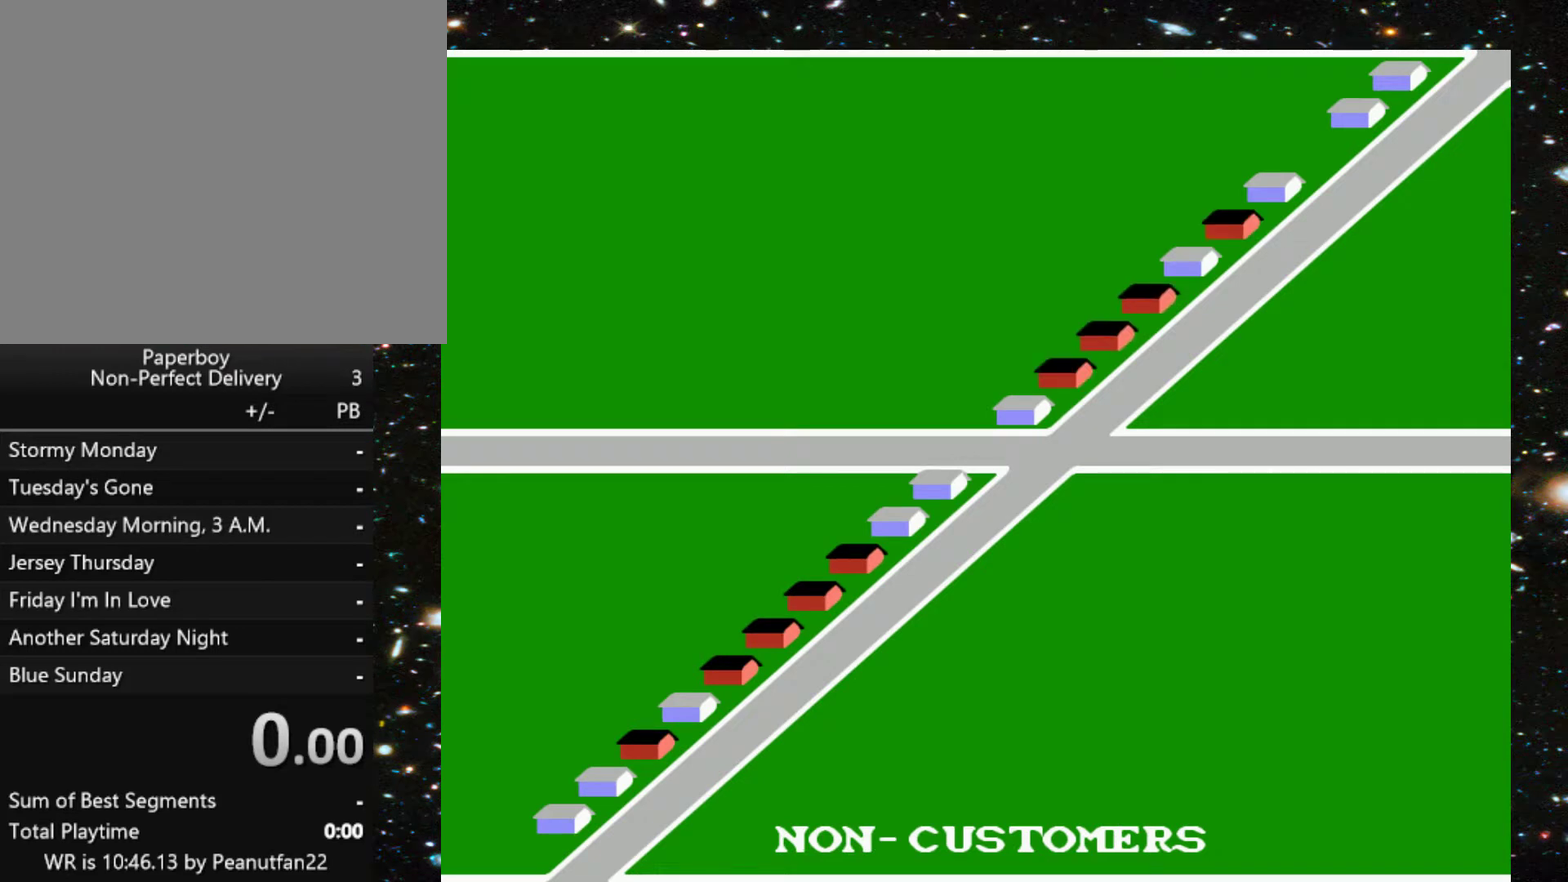
{"buttons": [], "events": []}
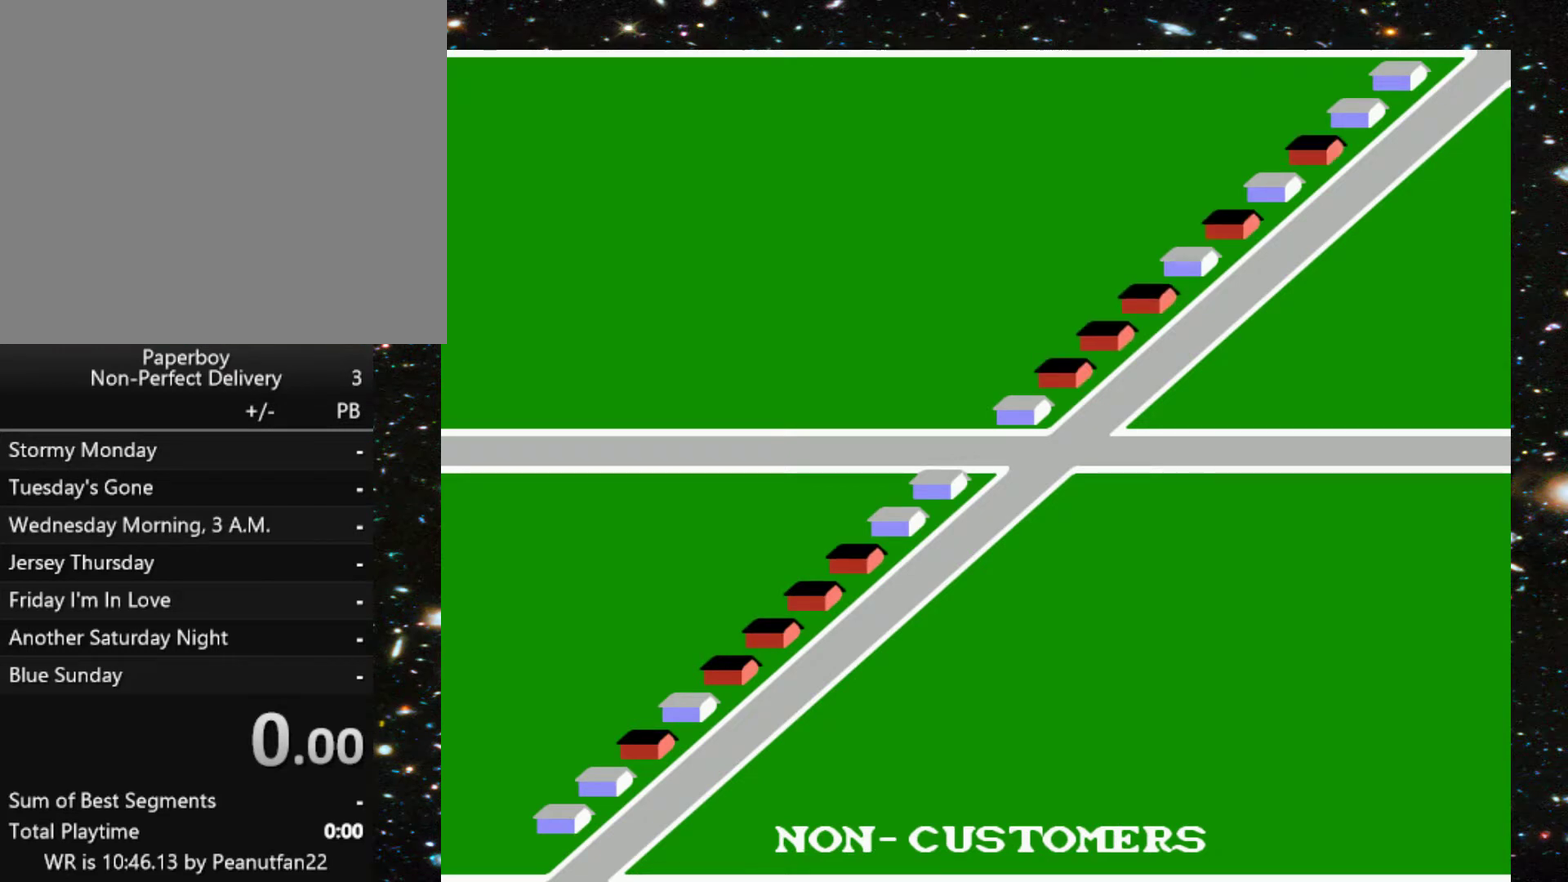
{"buttons": [], "events": []}
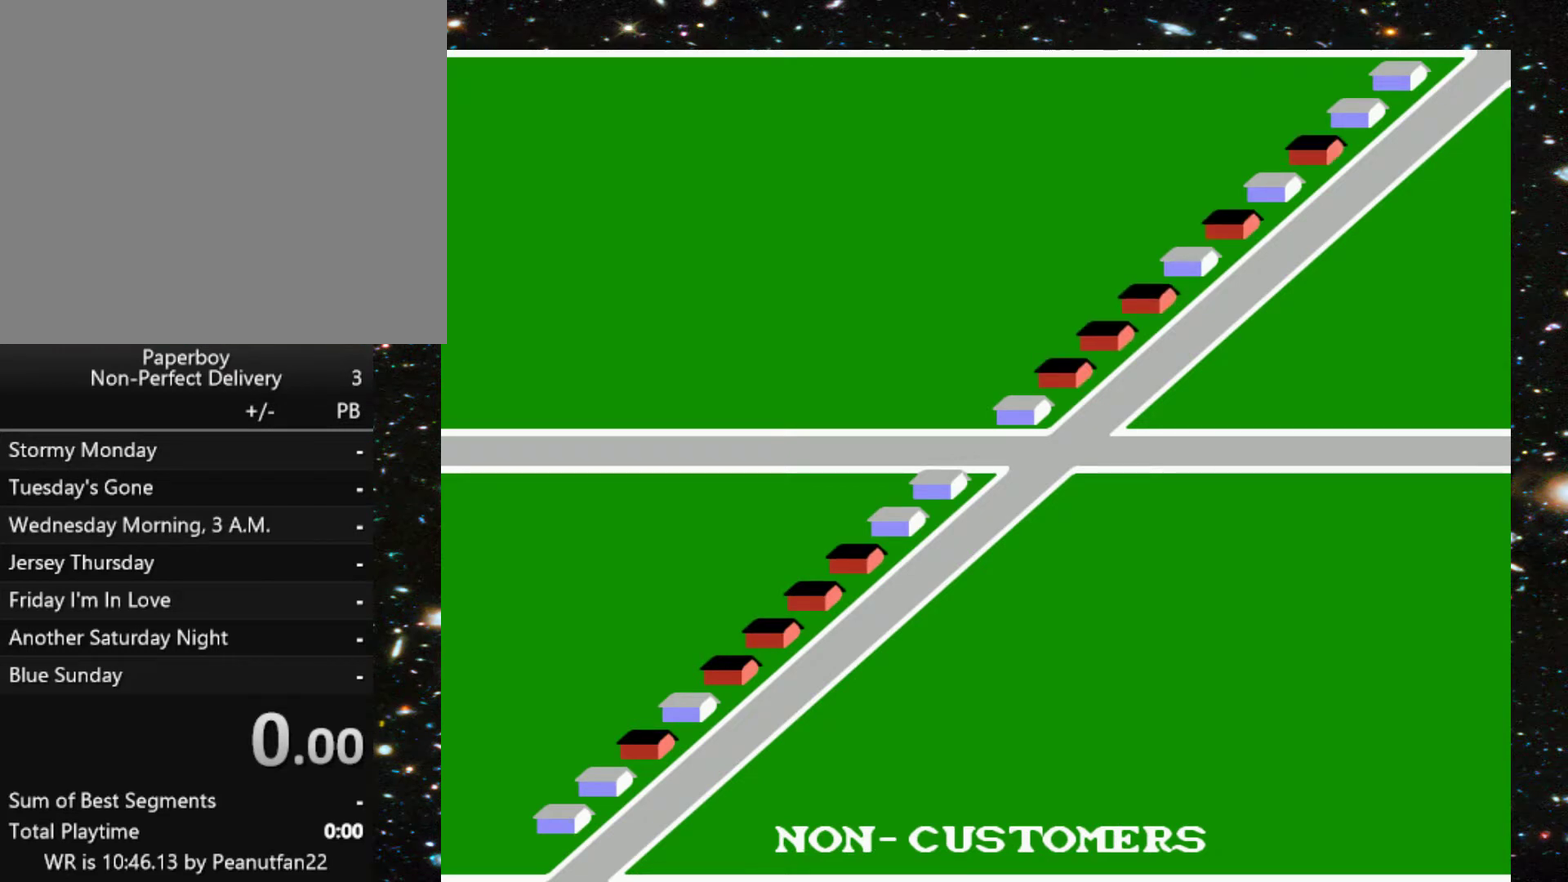
{"buttons": [], "events": []}
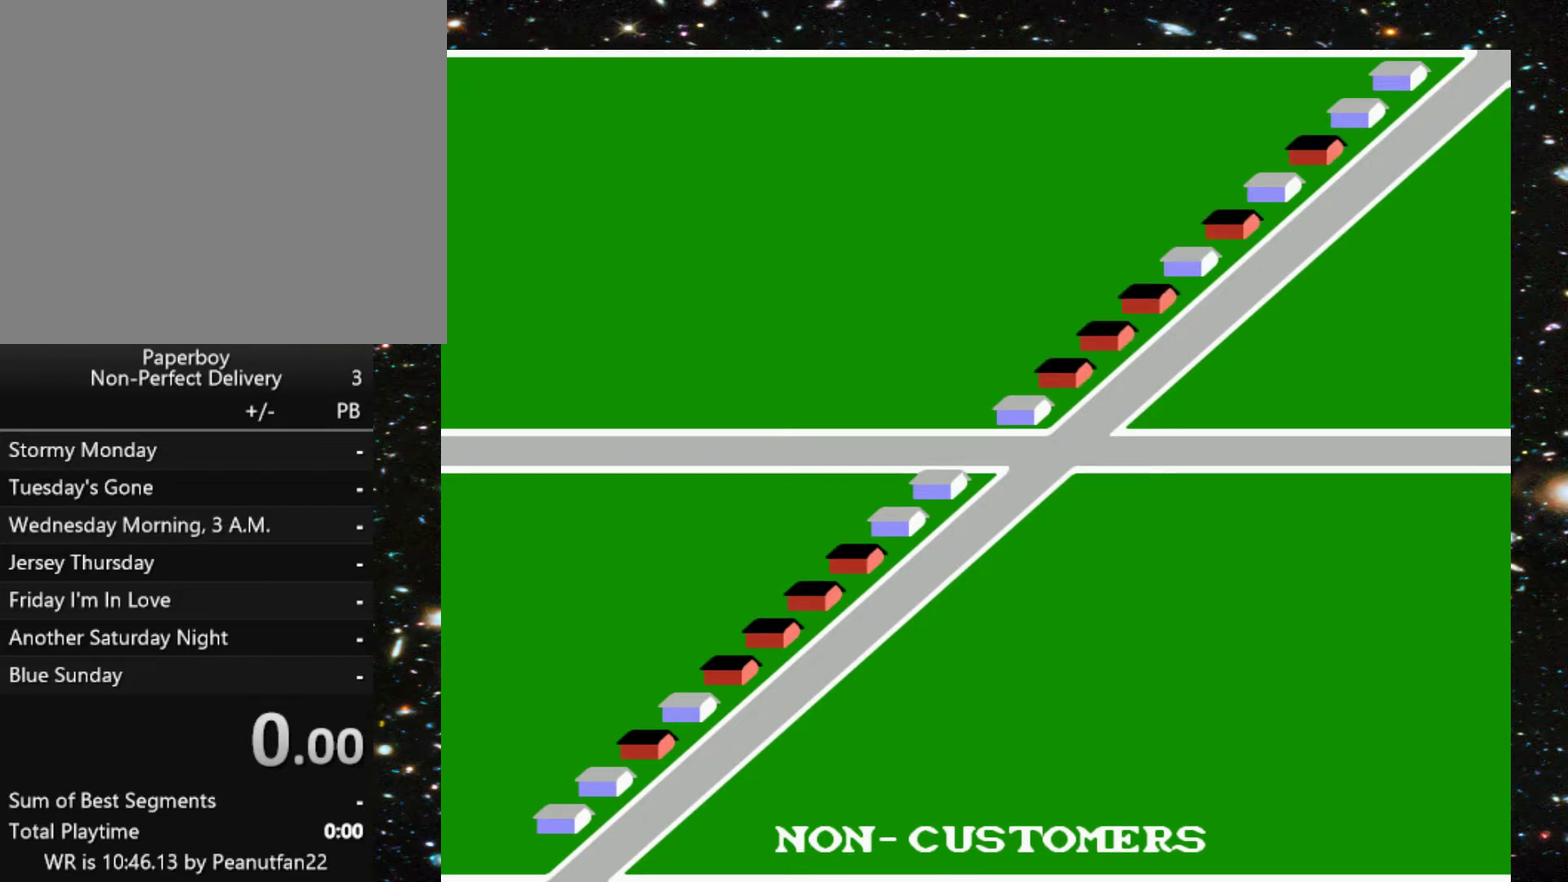
{"buttons": ["DPAD_UP"], "events": [[200, "DPAD_UP", "down"]]}
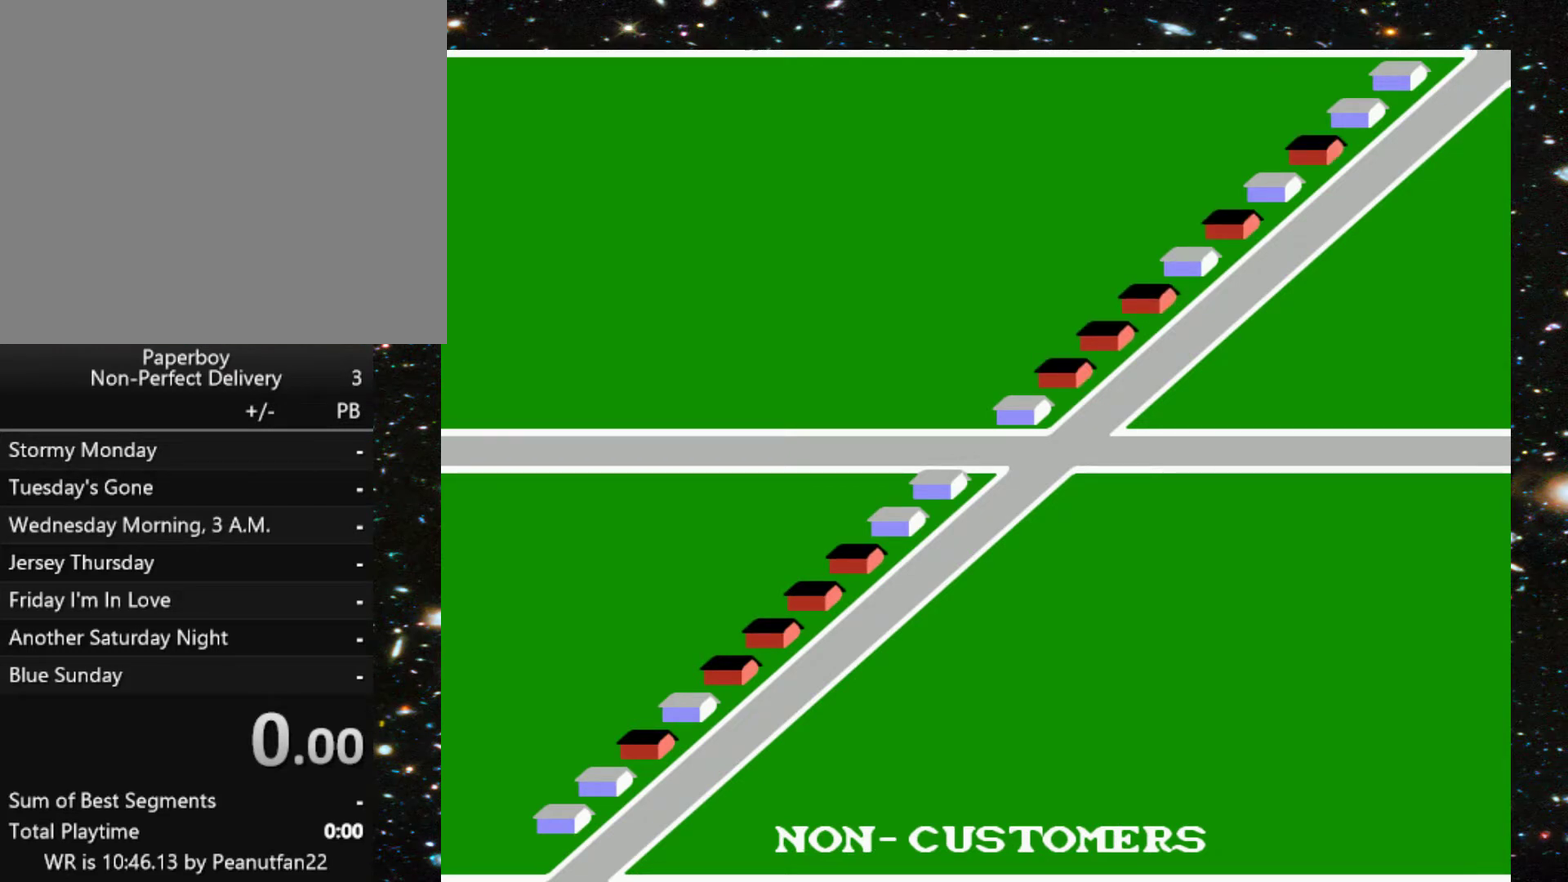
{"buttons": ["DPAD_UP"], "events": []}
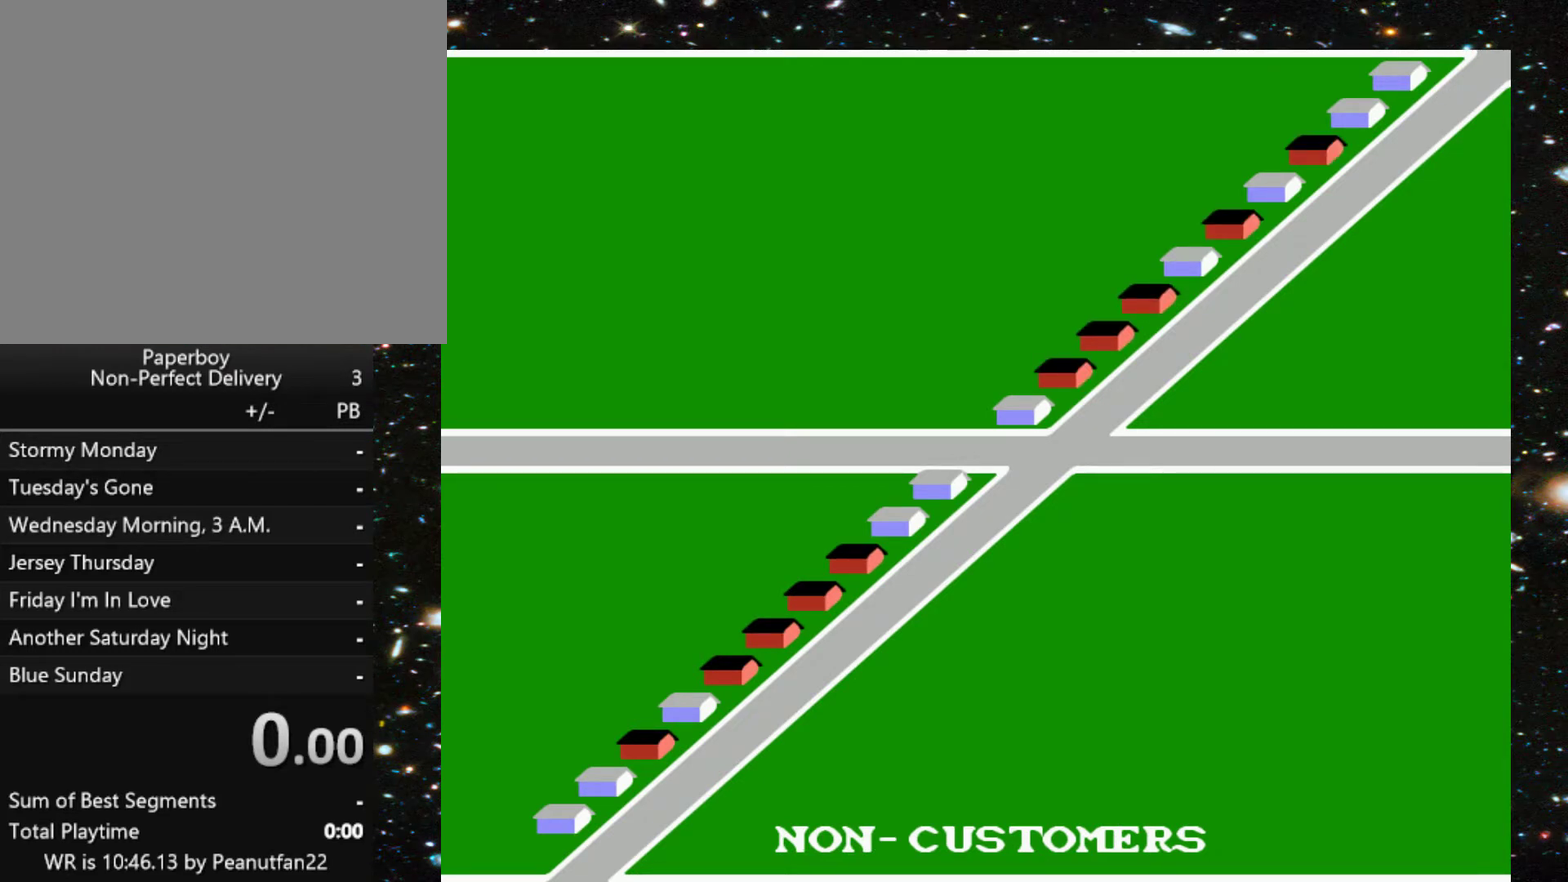
{"buttons": ["DPAD_UP"], "events": []}
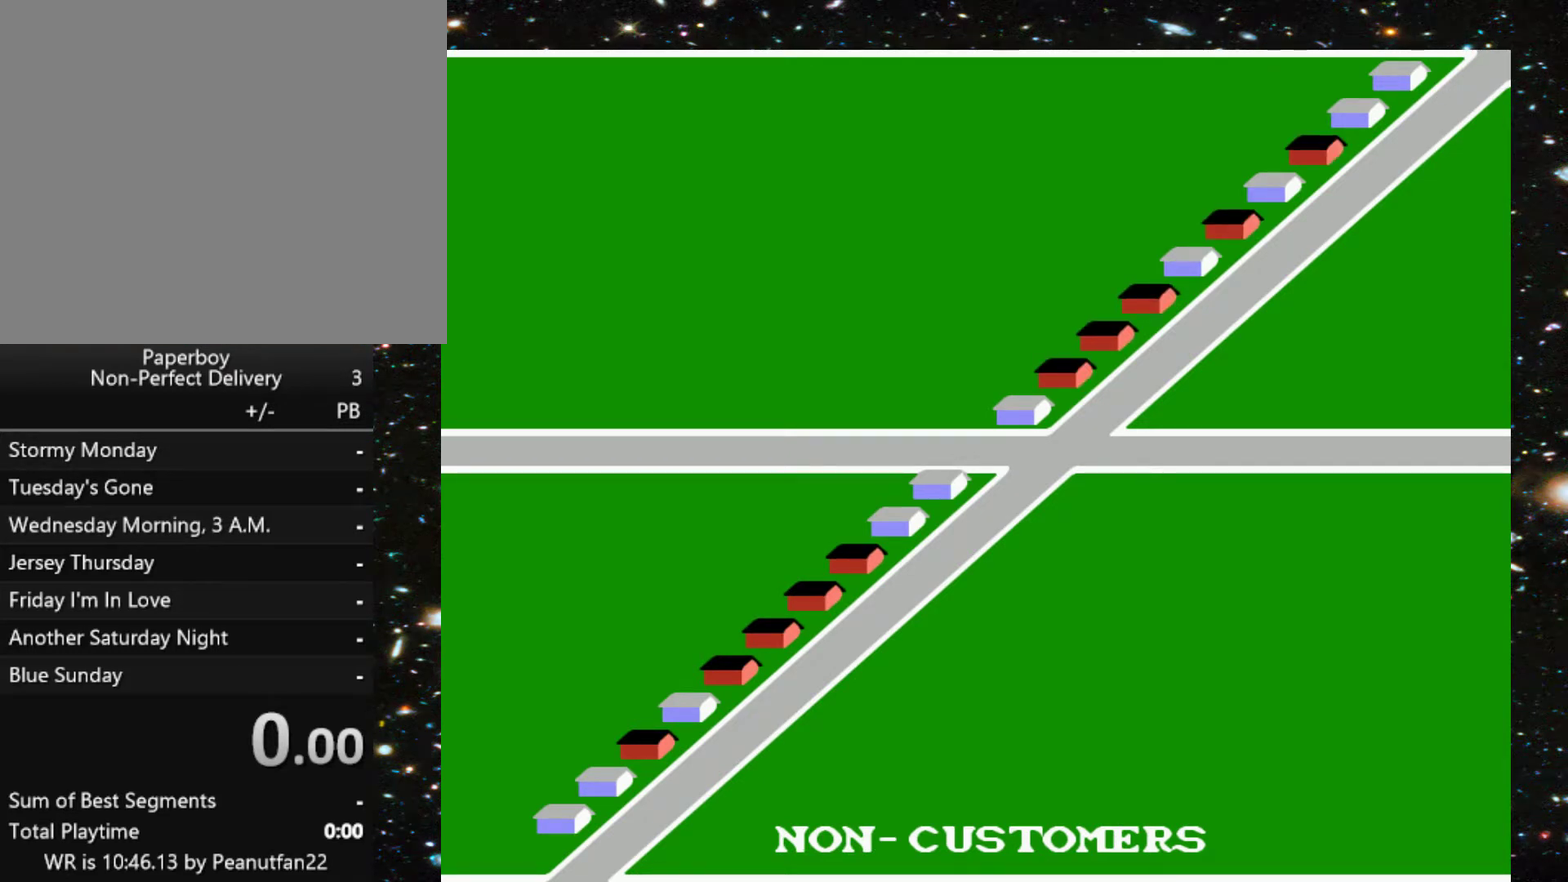
{"buttons": ["DPAD_UP"], "events": []}
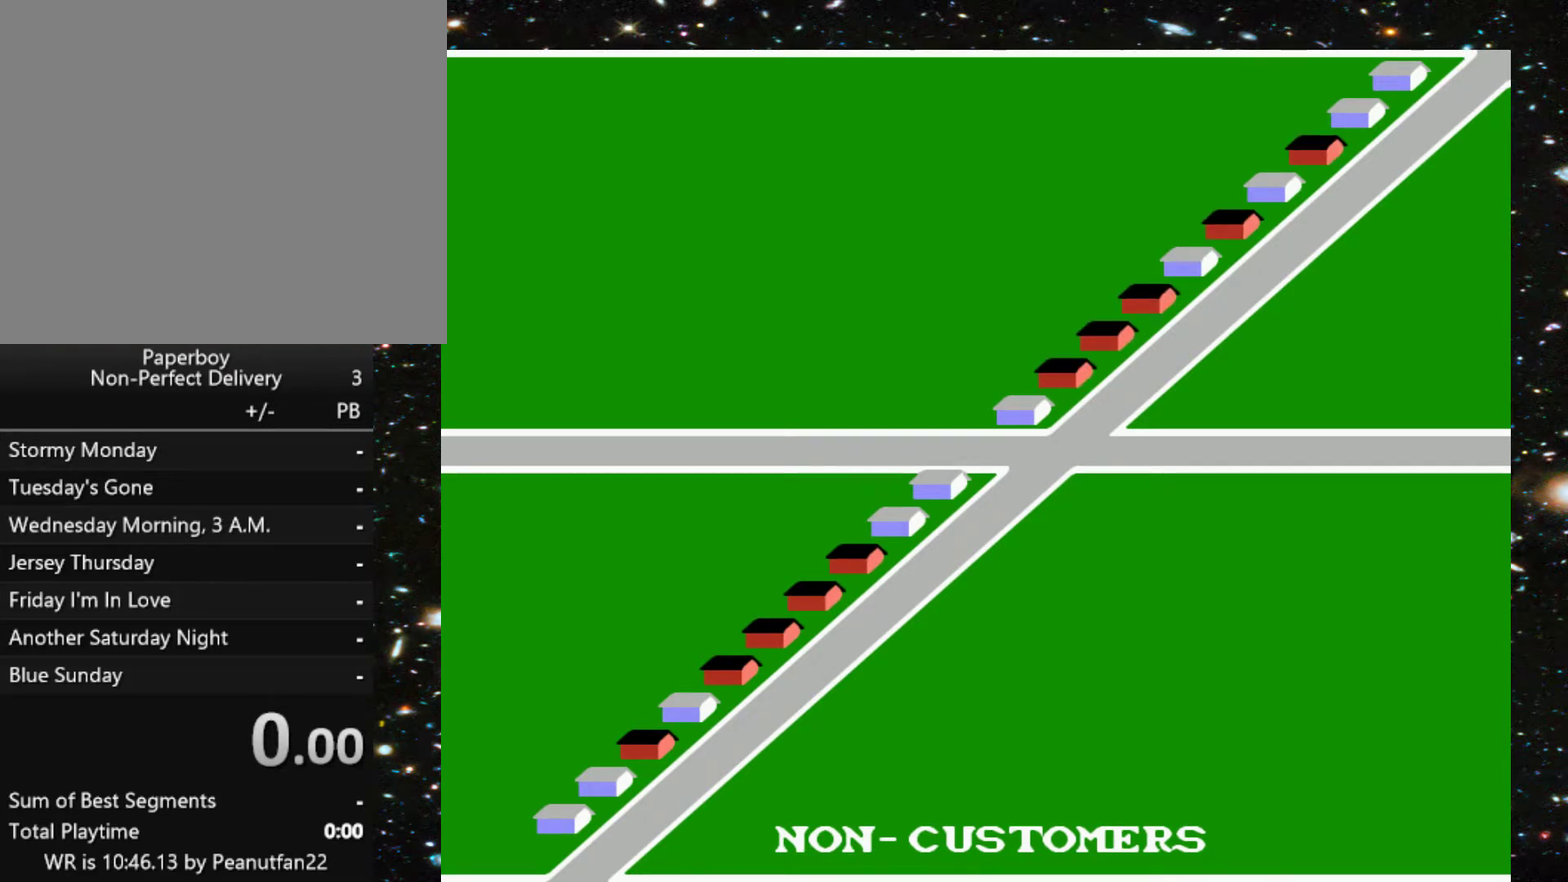
{"buttons": ["DPAD_UP"], "events": []}
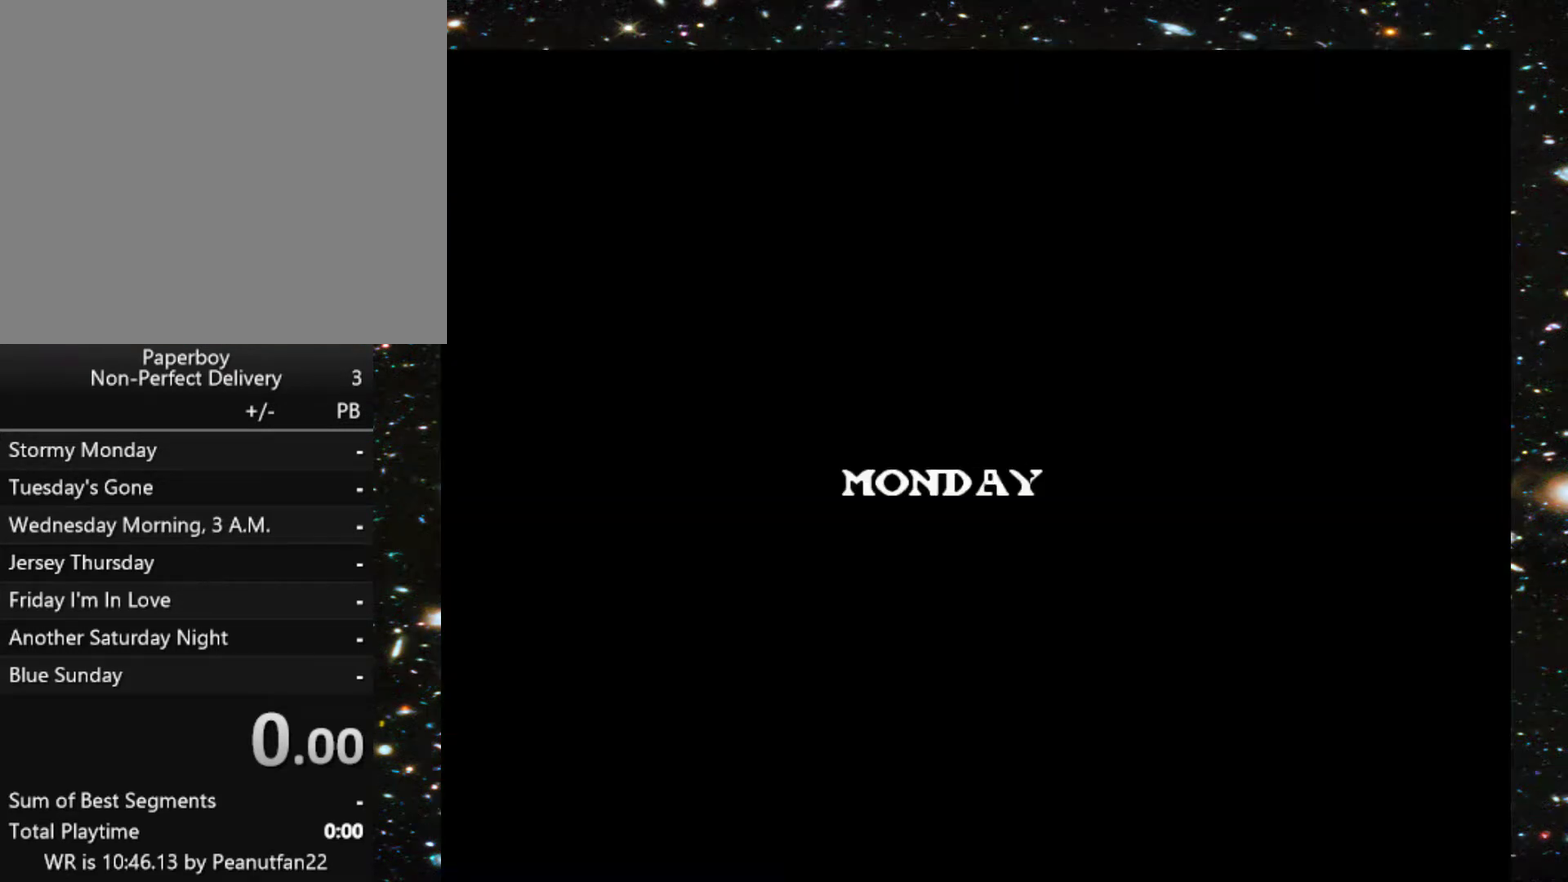
{"buttons": ["DPAD_UP"], "events": []}
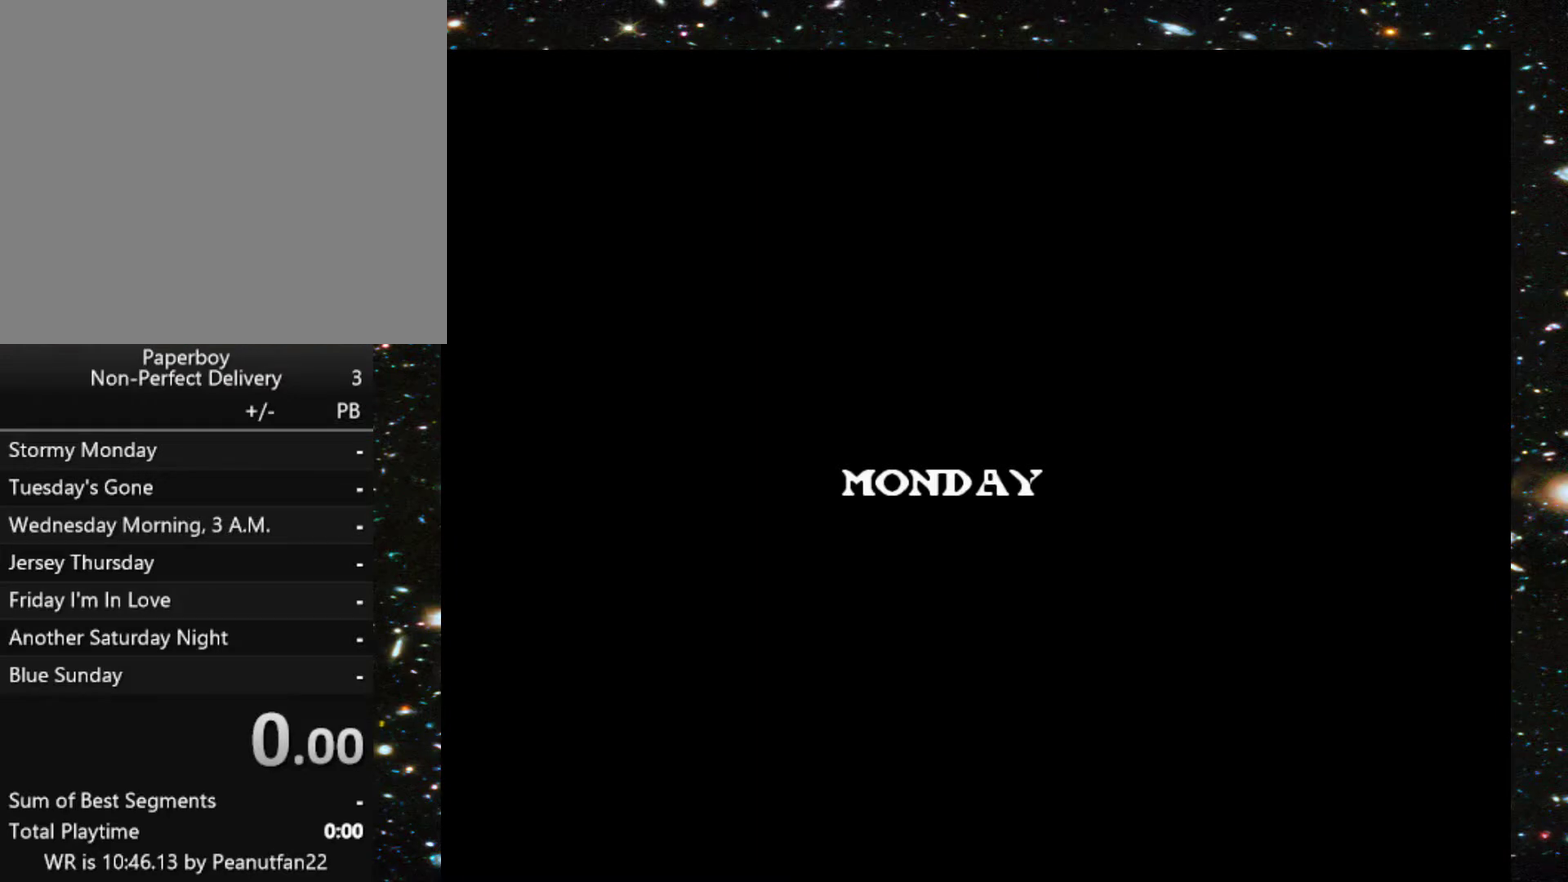
{"buttons": ["DPAD_UP"], "events": []}
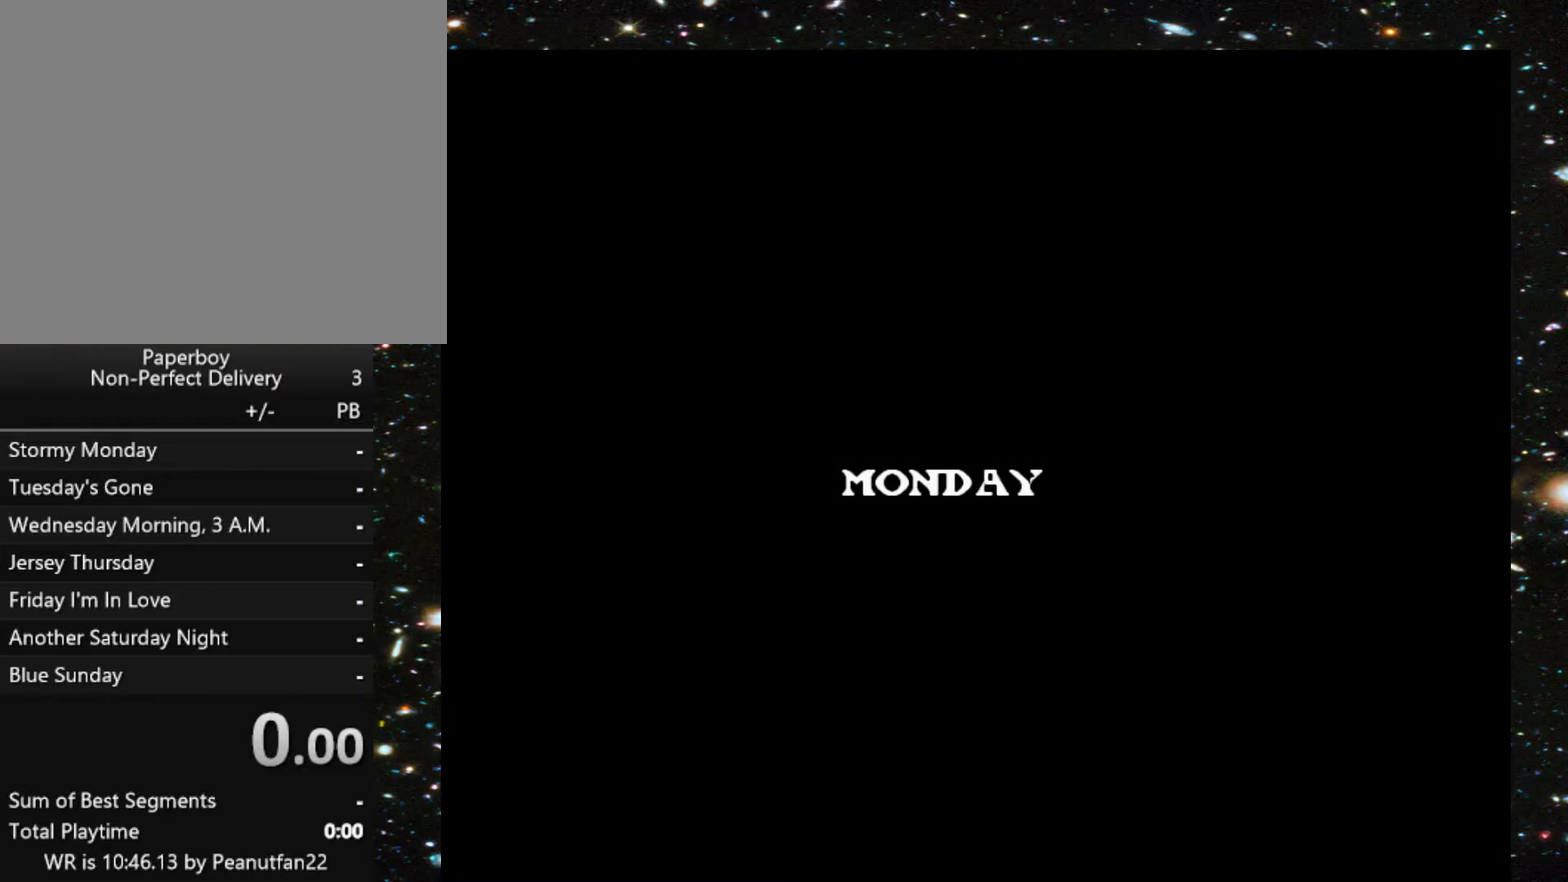
{"buttons": ["DPAD_UP"], "events": []}
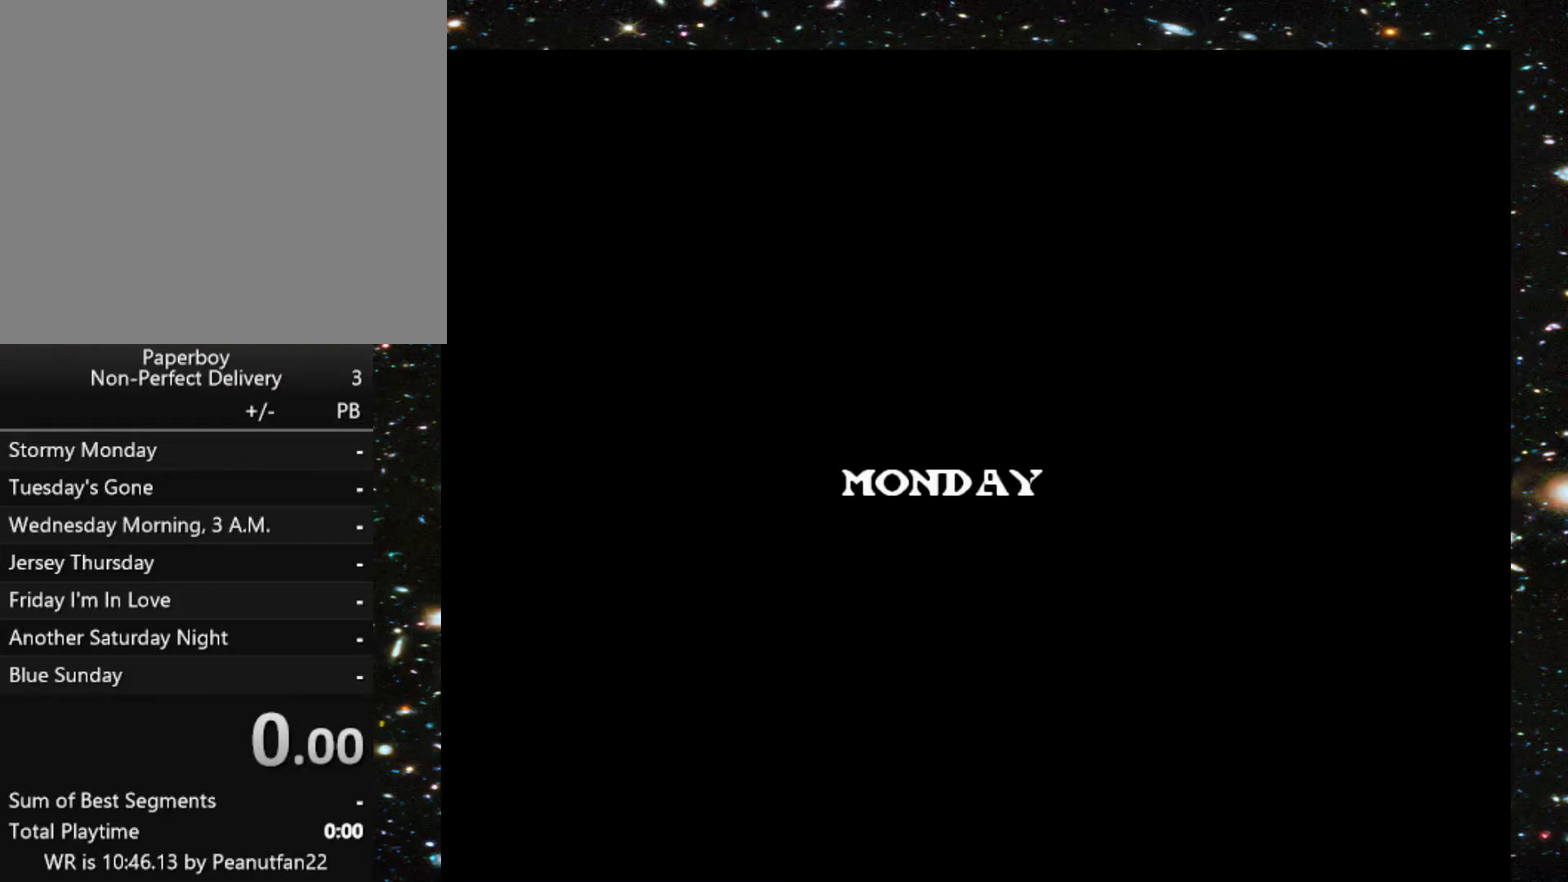
{"buttons": ["DPAD_UP"], "events": []}
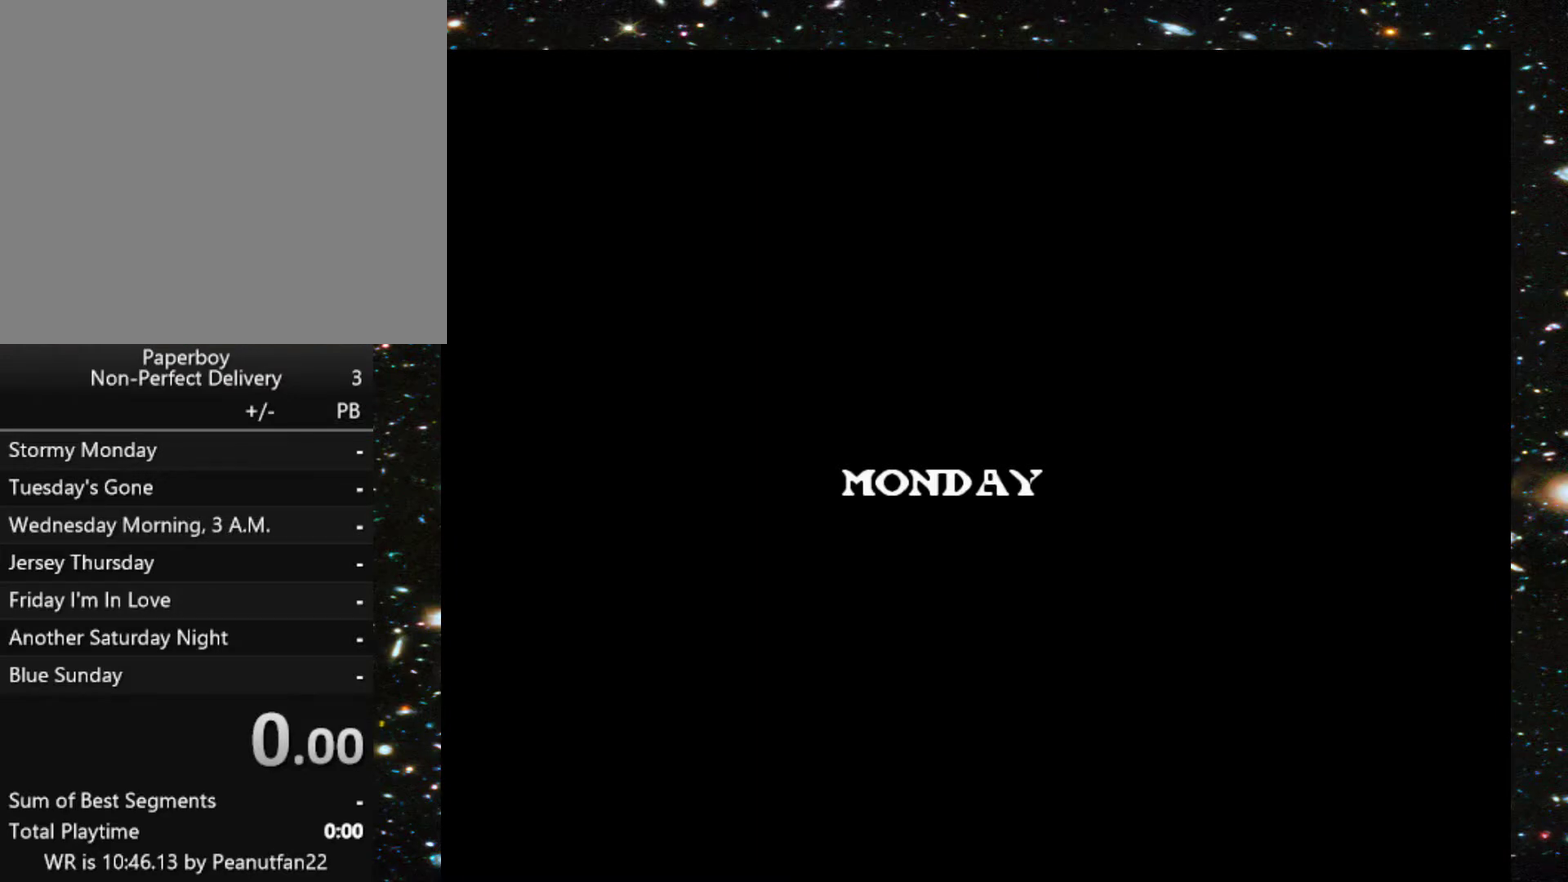
{"buttons": ["DPAD_UP"], "events": []}
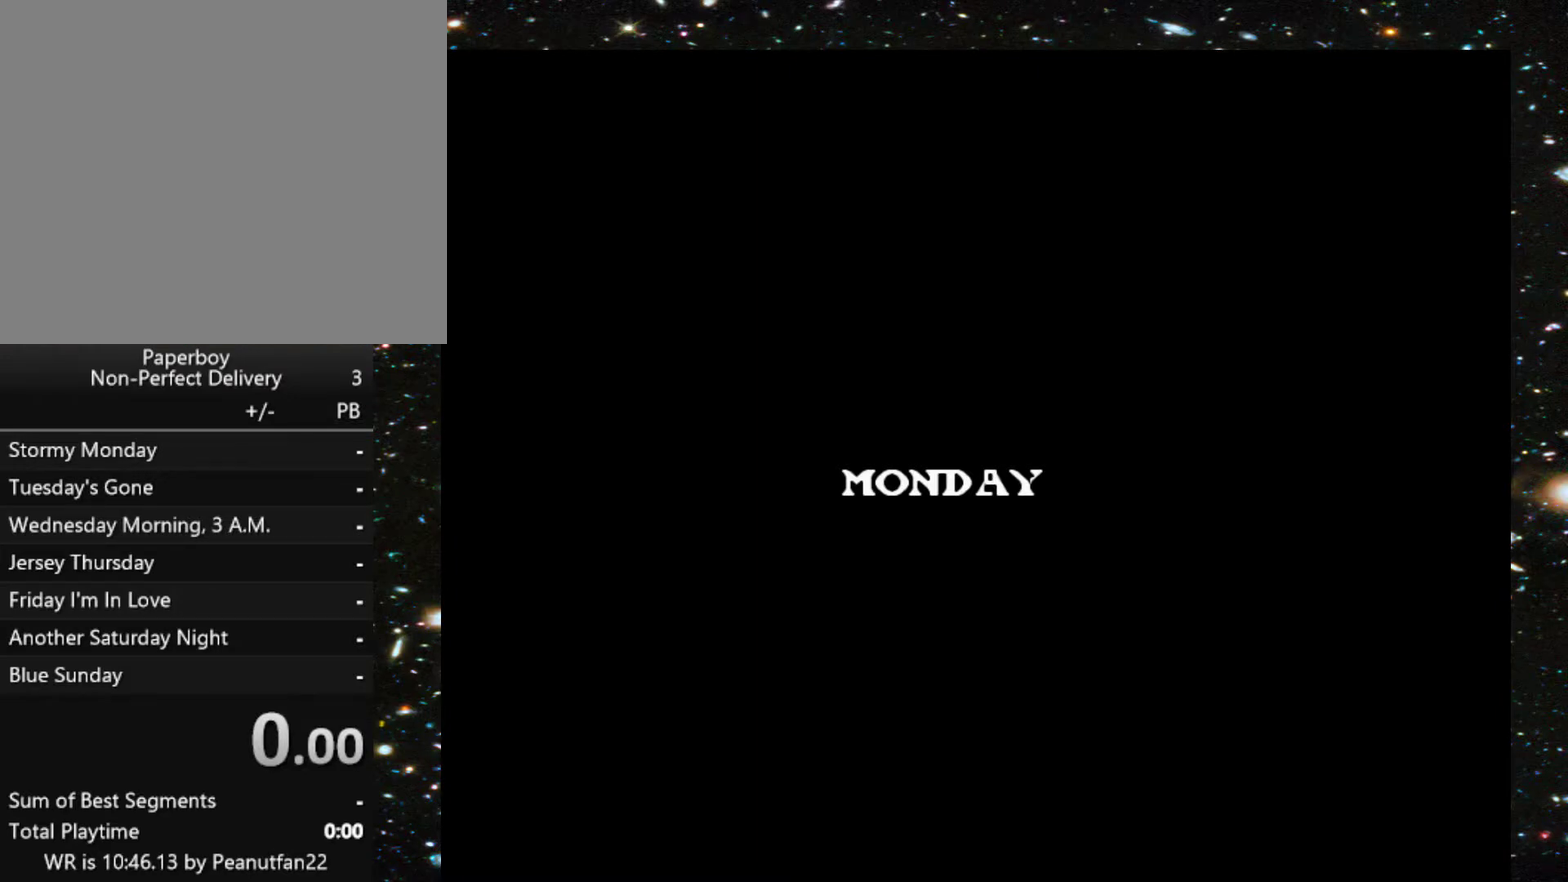
{"buttons": ["DPAD_UP"], "events": []}
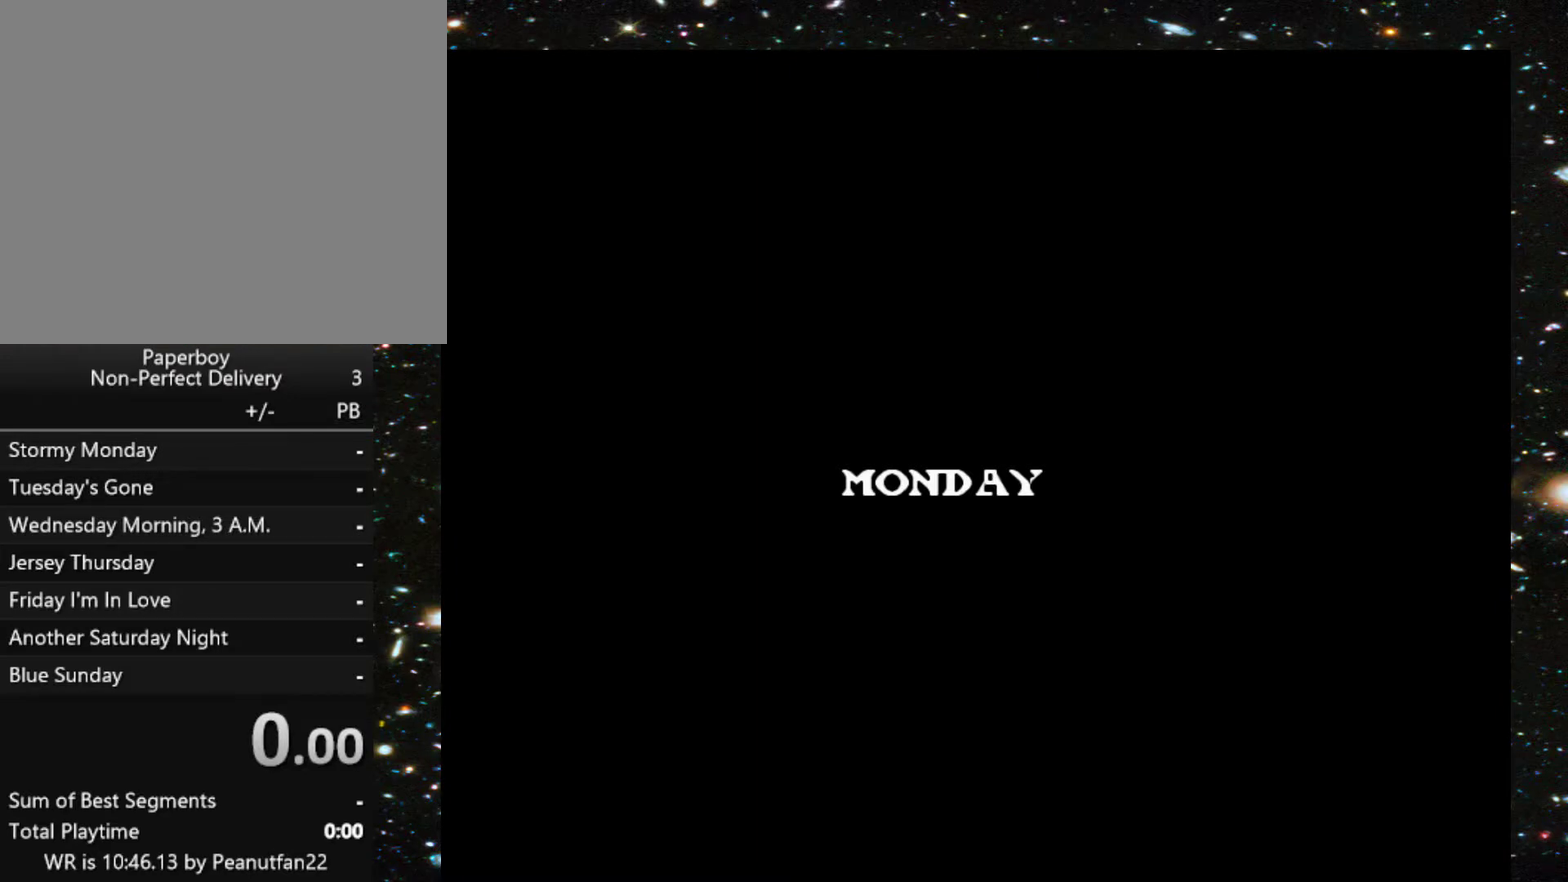
{"buttons": ["DPAD_UP"], "events": []}
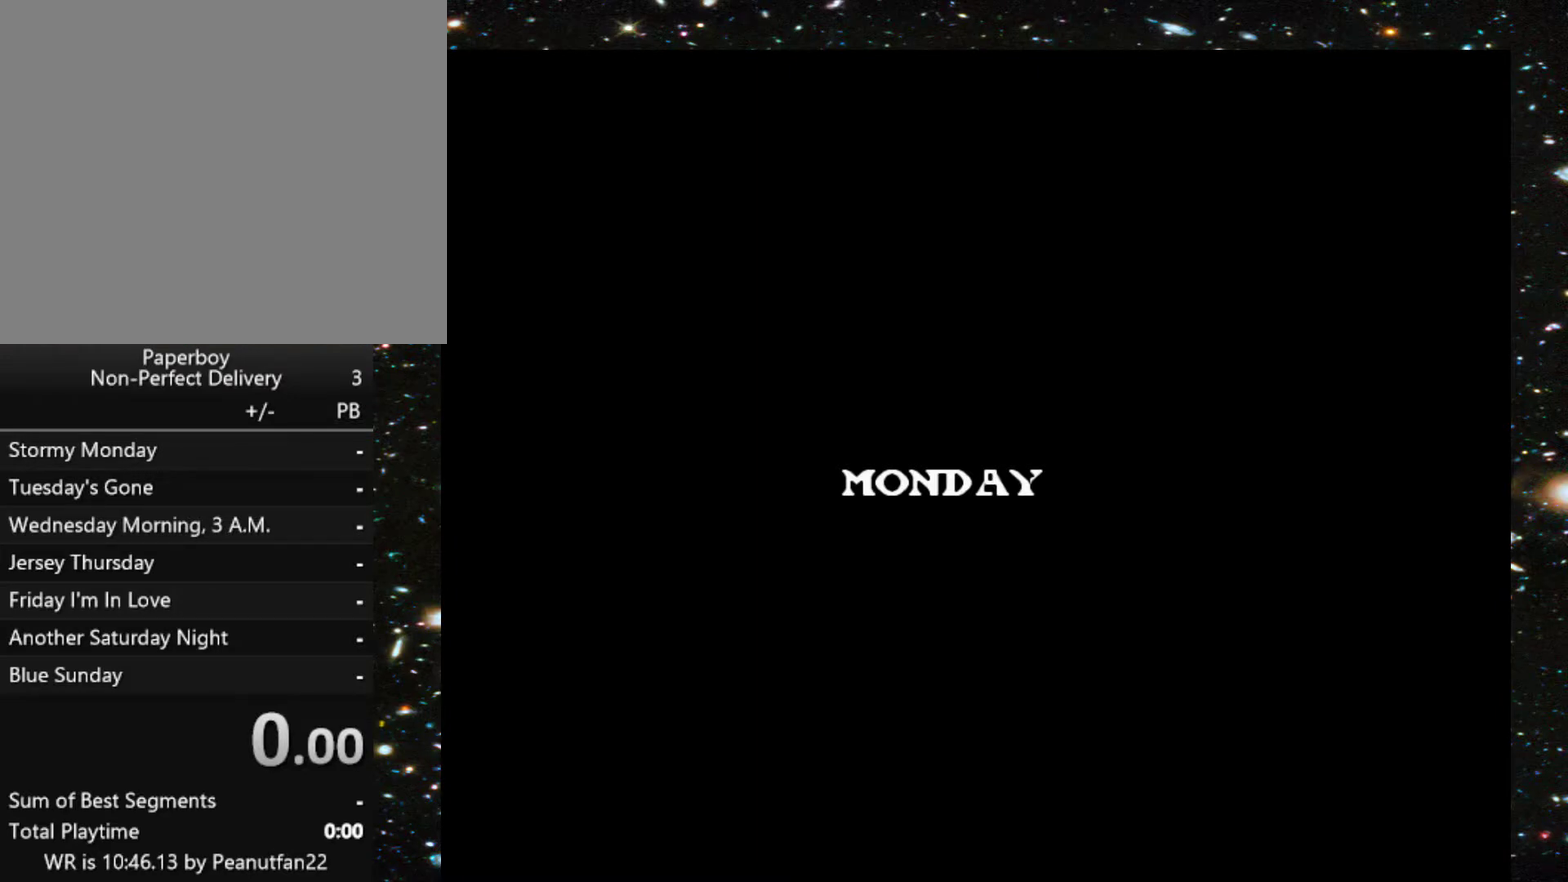
{"buttons": ["DPAD_UP"], "events": []}
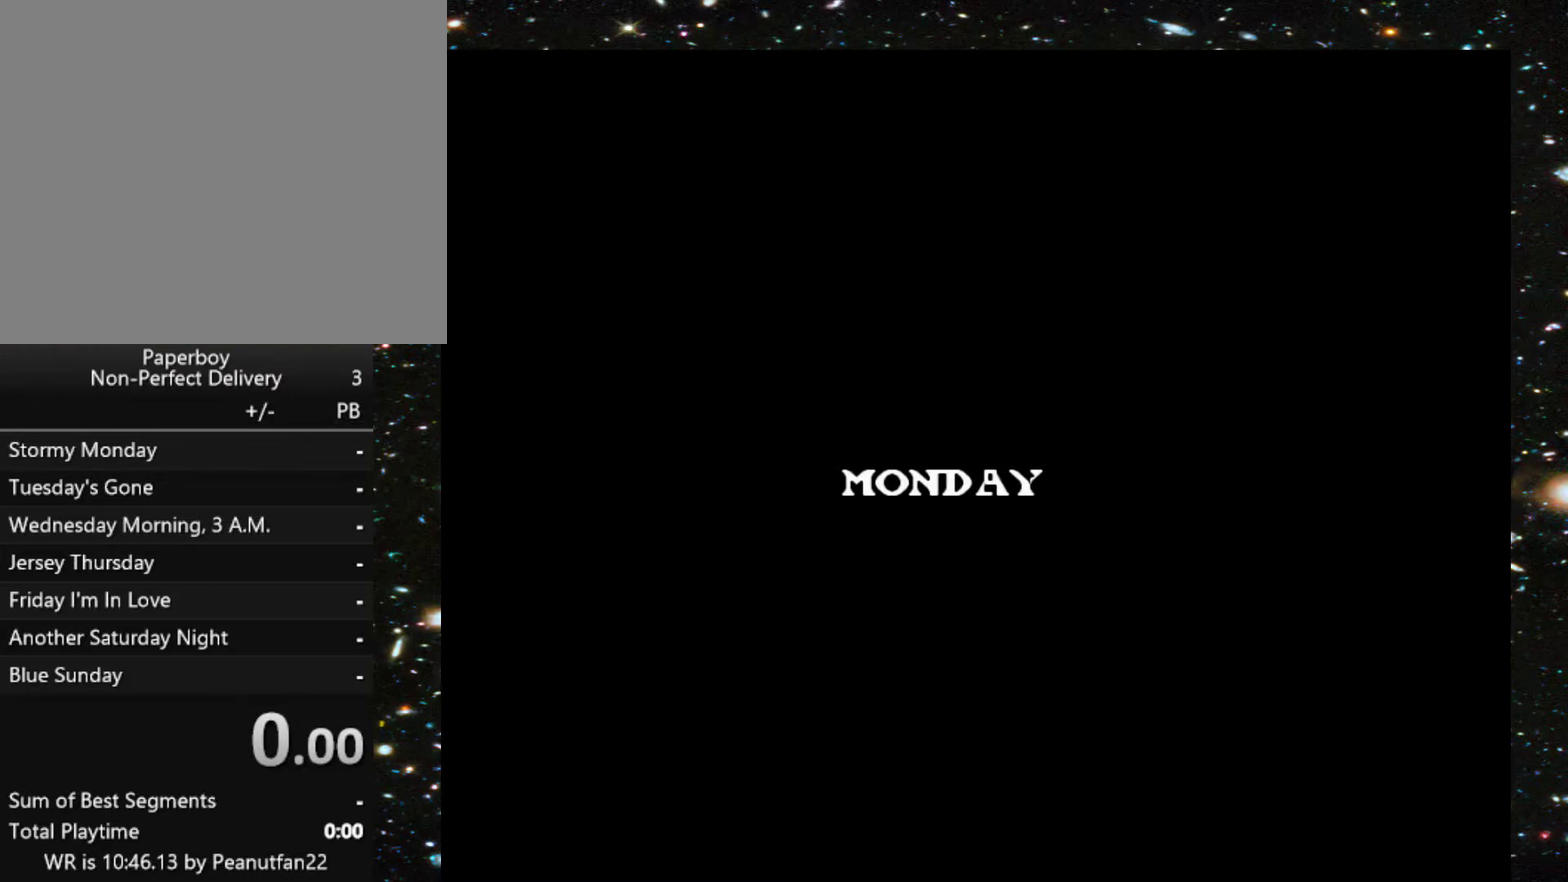
{"buttons": ["DPAD_UP"], "events": []}
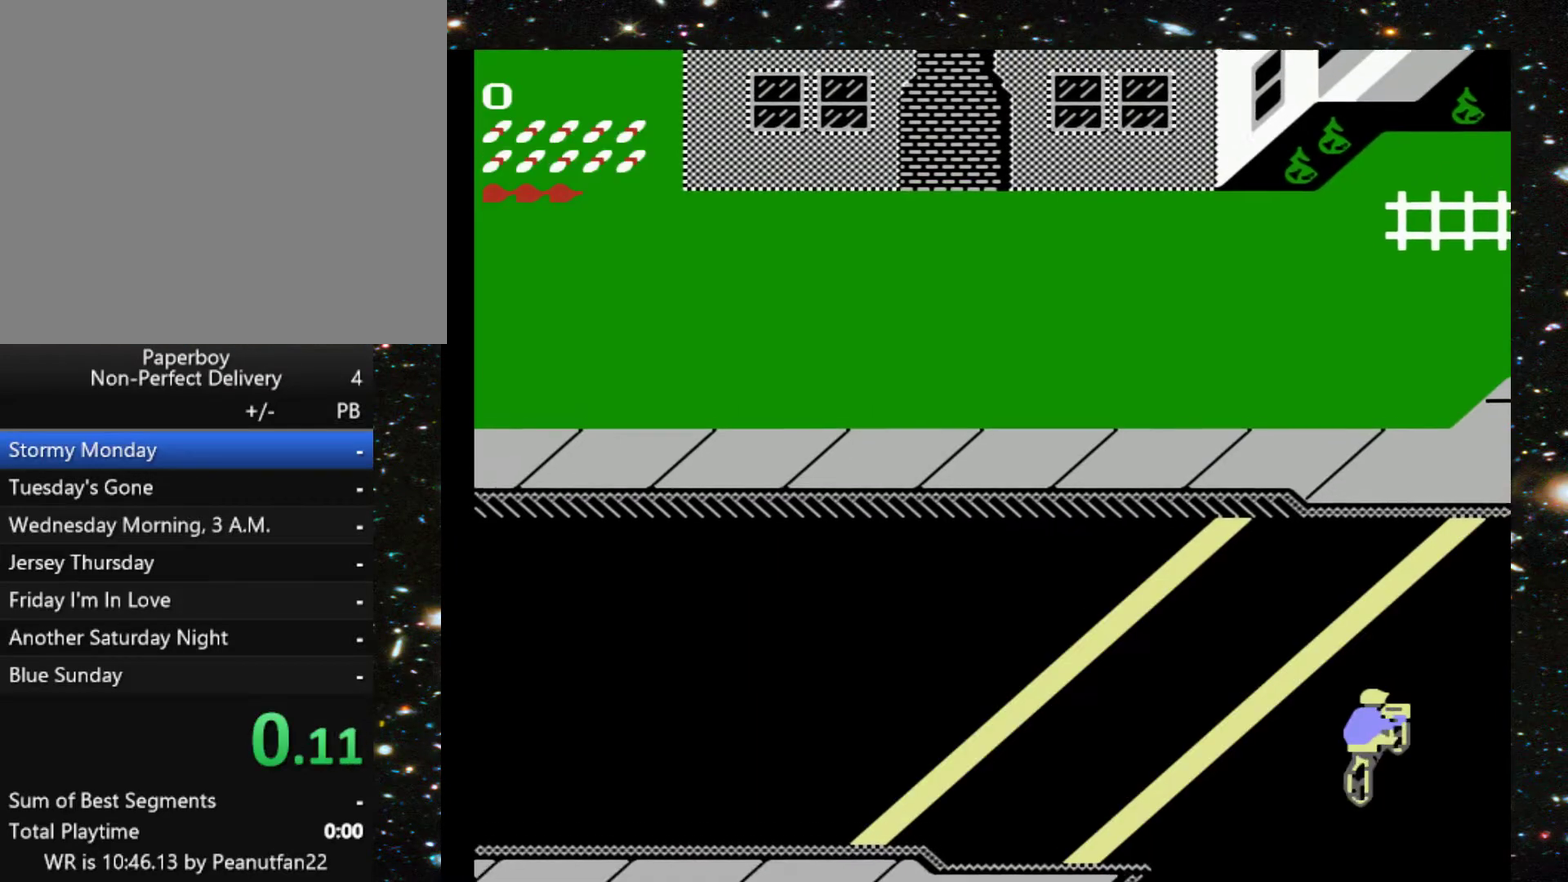
{"buttons": ["DPAD_UP"], "events": []}
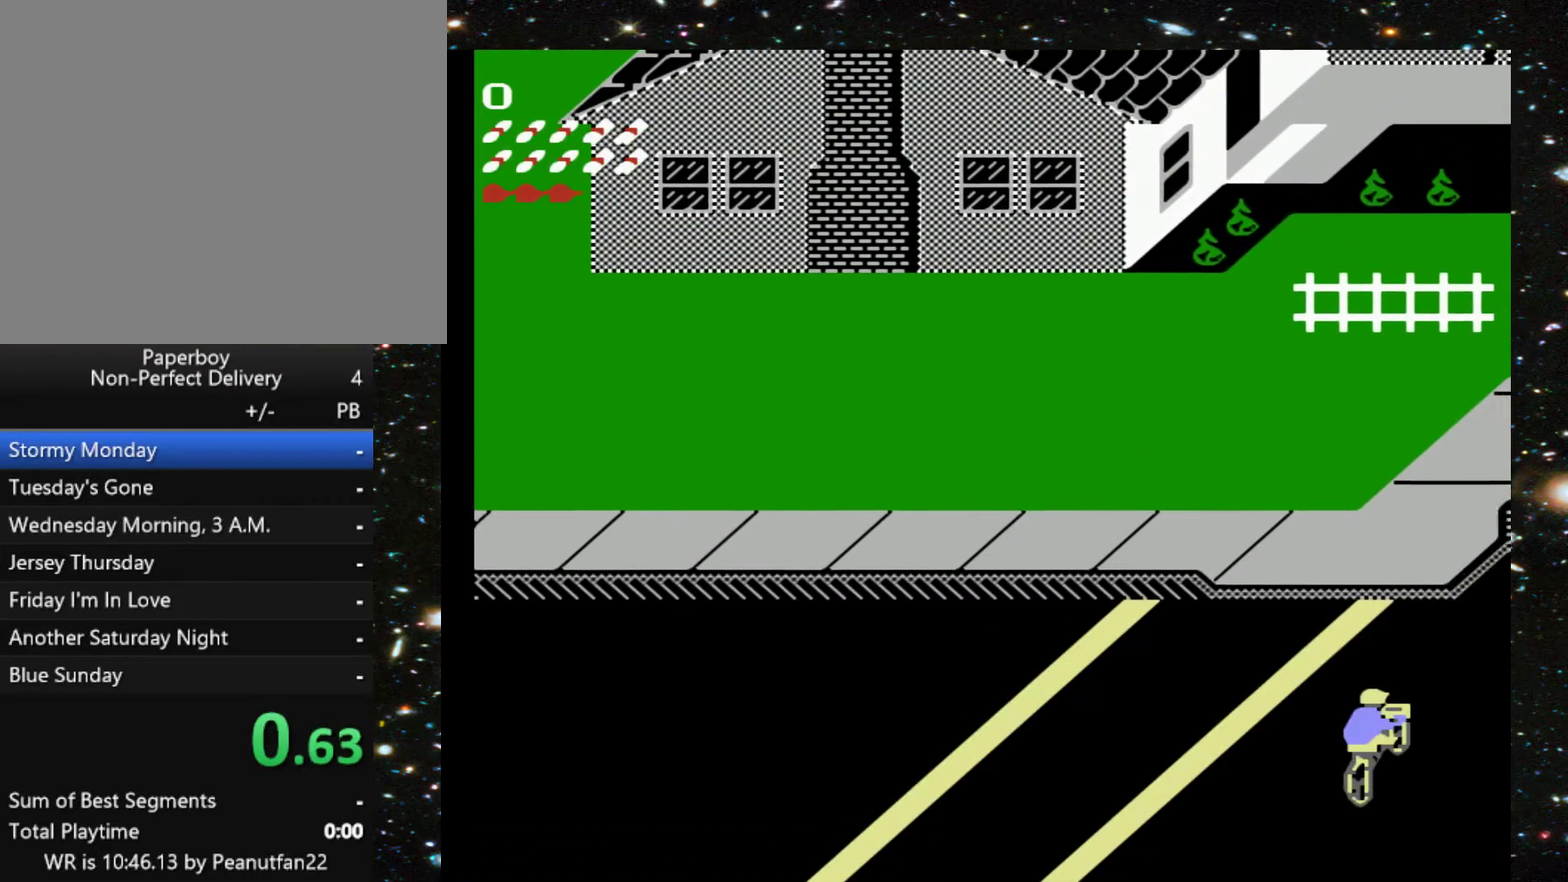
{"buttons": ["DPAD_UP", "DPAD_LEFT"], "events": [[433, "DPAD_LEFT", "down"]]}
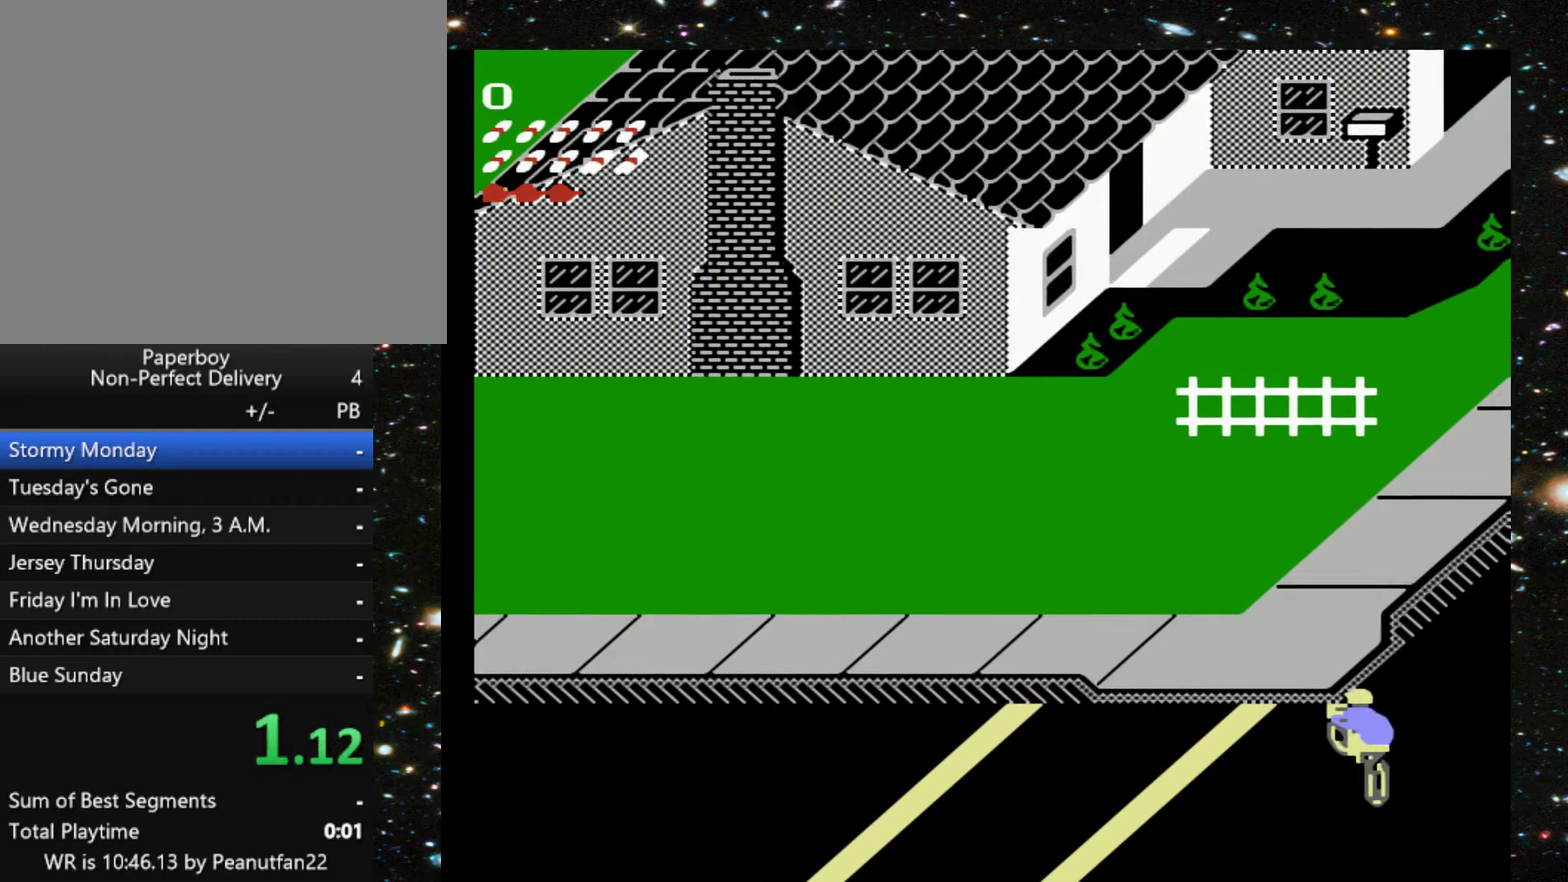
{"buttons": ["DPAD_UP", "DPAD_LEFT"], "events": []}